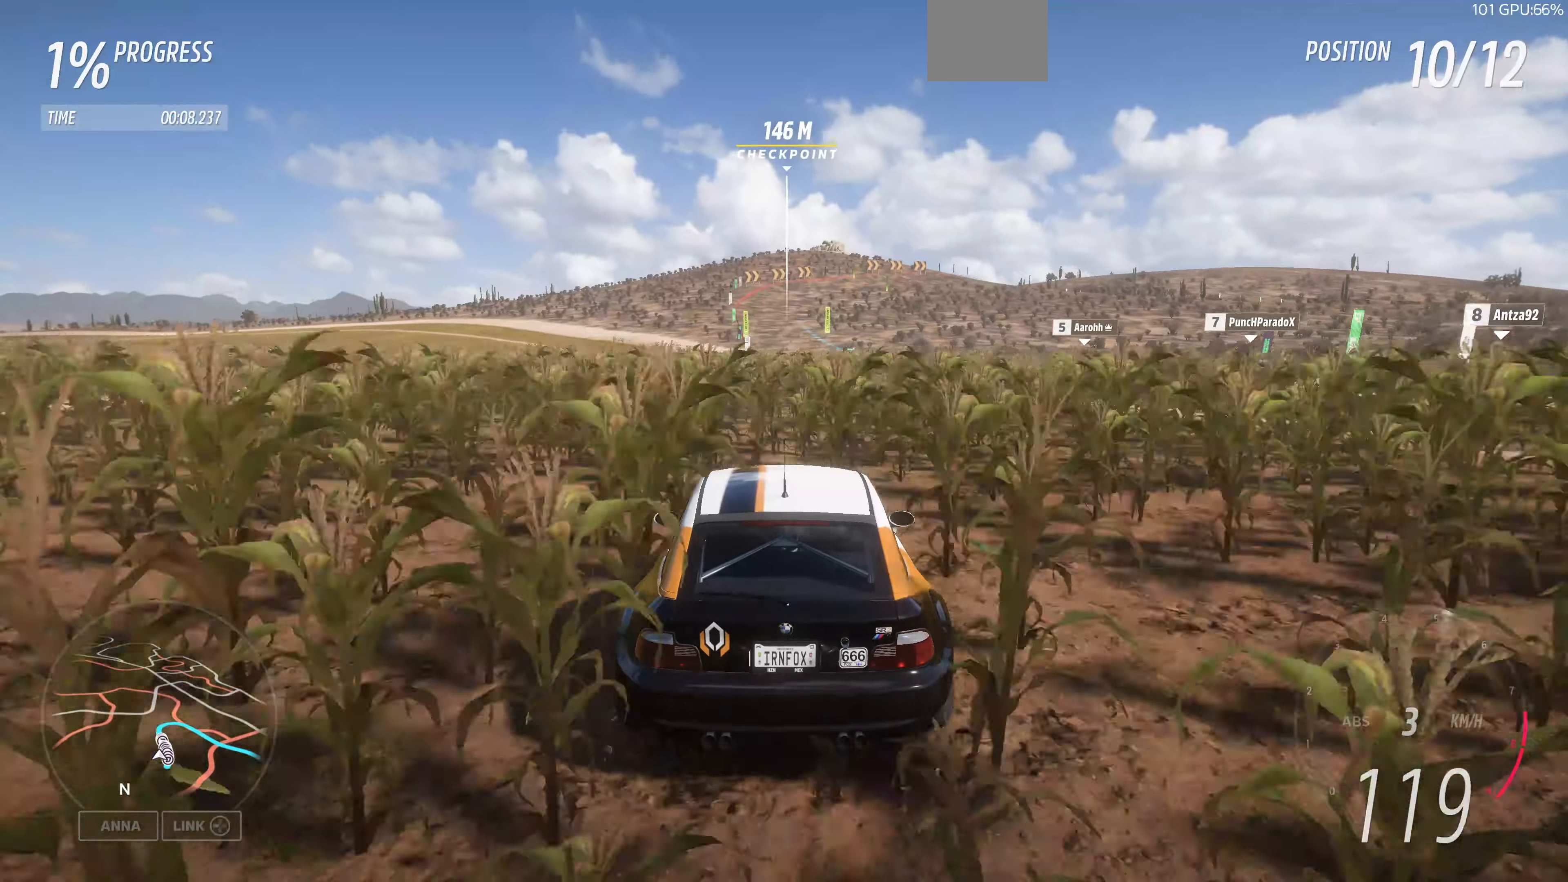
Gameplay with a controller (PlayStation layout); each line is a JSON object with the inputs held at the frame after it. "events" lists button and stick changes between this image and that frame as [ms after this image, input, new state], when the widget could be followed in between.
{"buttons": ["R2"], "left_stick": "left", "right_stick": "center", "events": [[433, "left_stick", "left"]]}
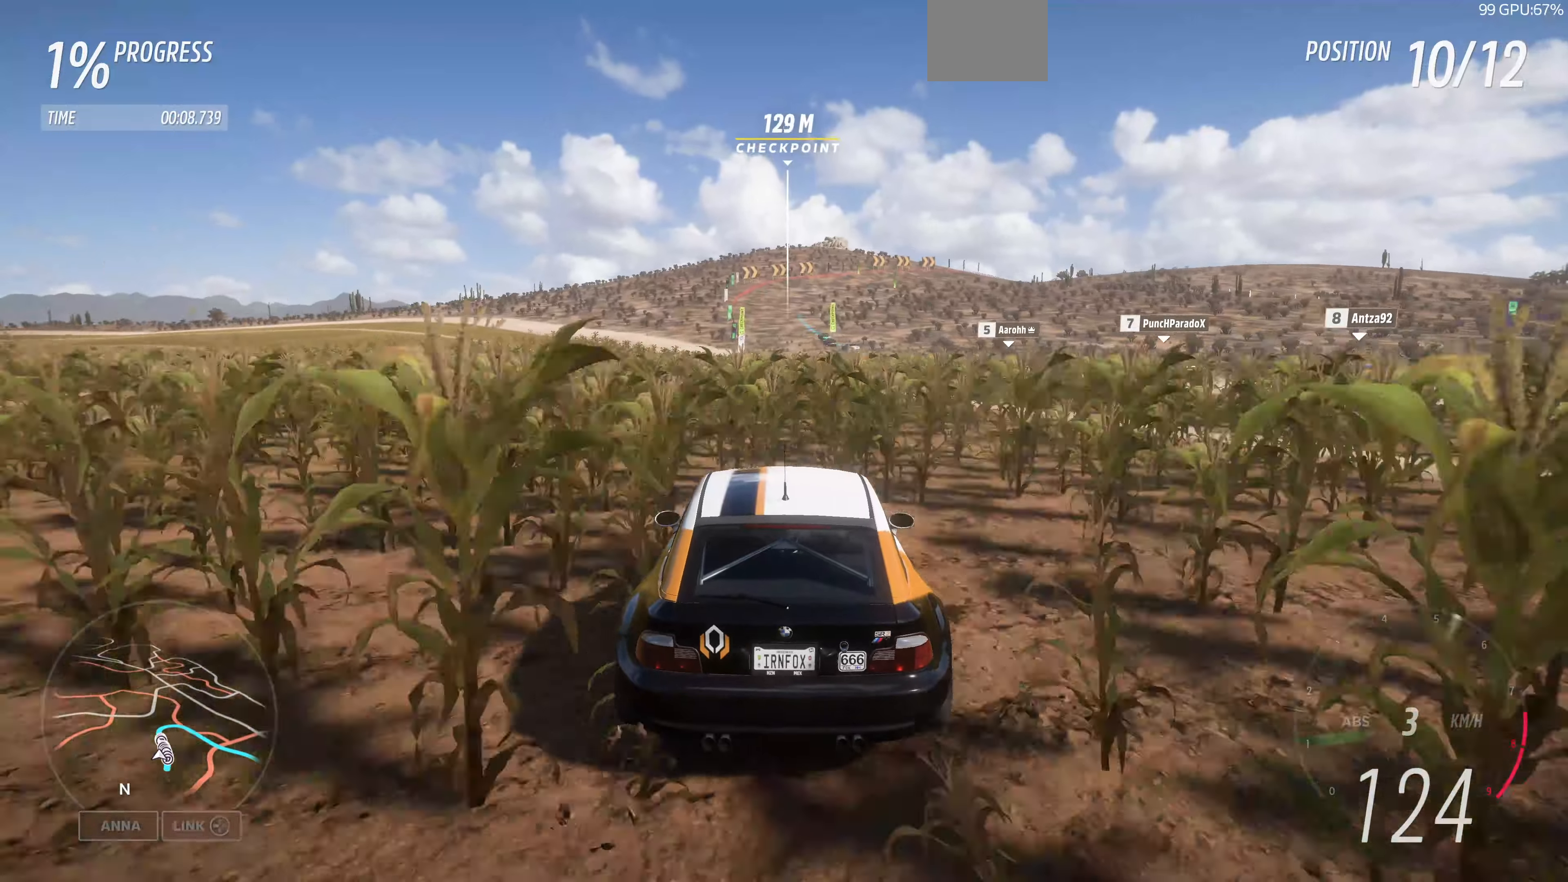
{"buttons": ["R2"], "left_stick": "center", "right_stick": "center", "events": [[100, "left_stick", "center"]]}
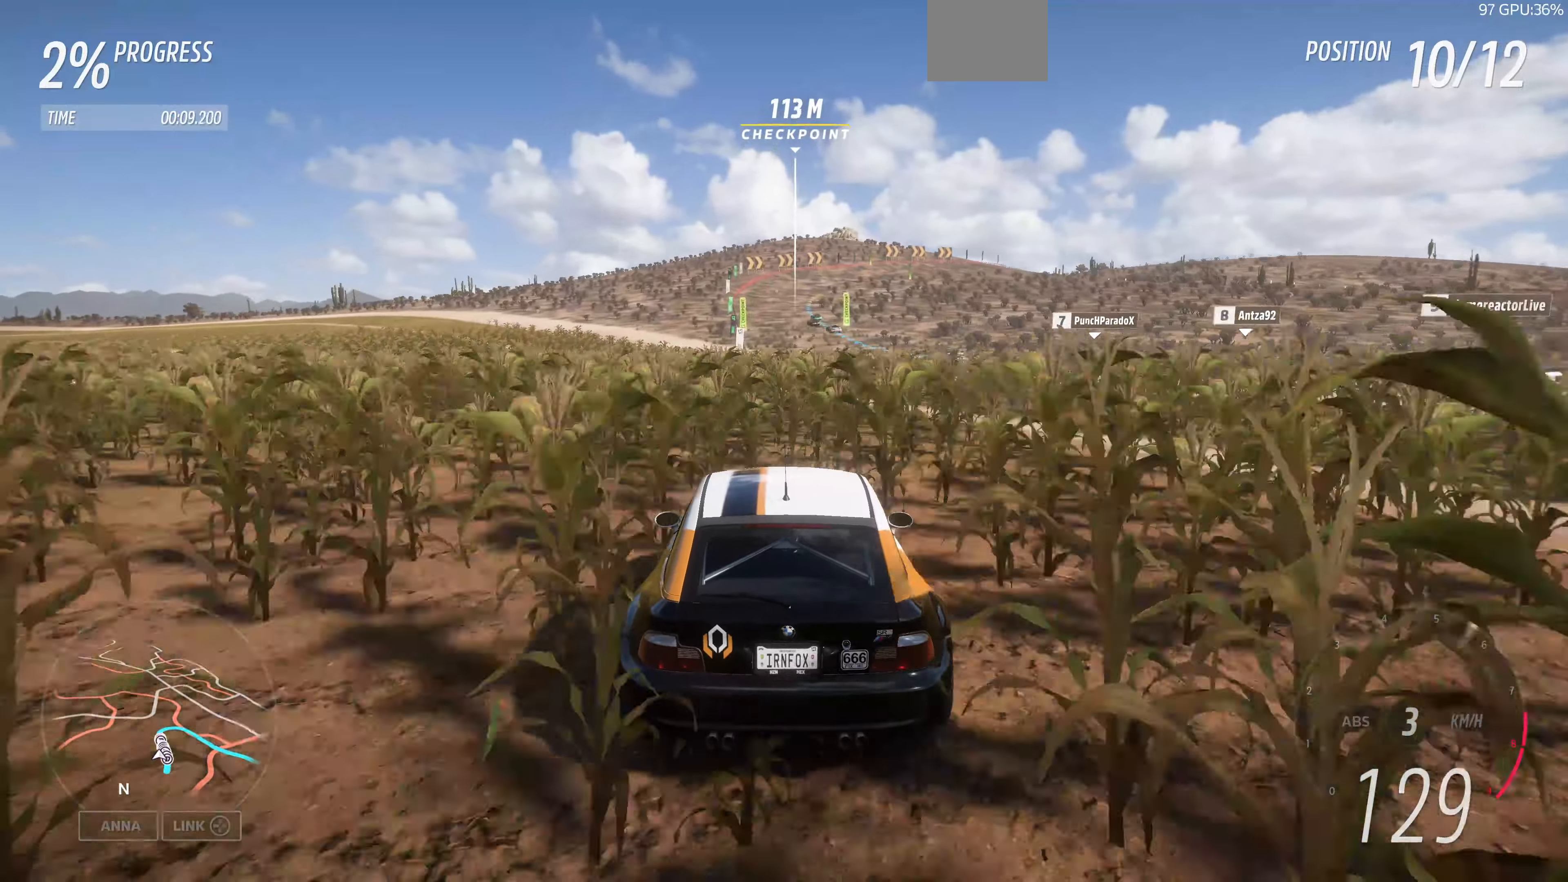
{"buttons": ["R2"], "left_stick": "center", "right_stick": "center", "events": []}
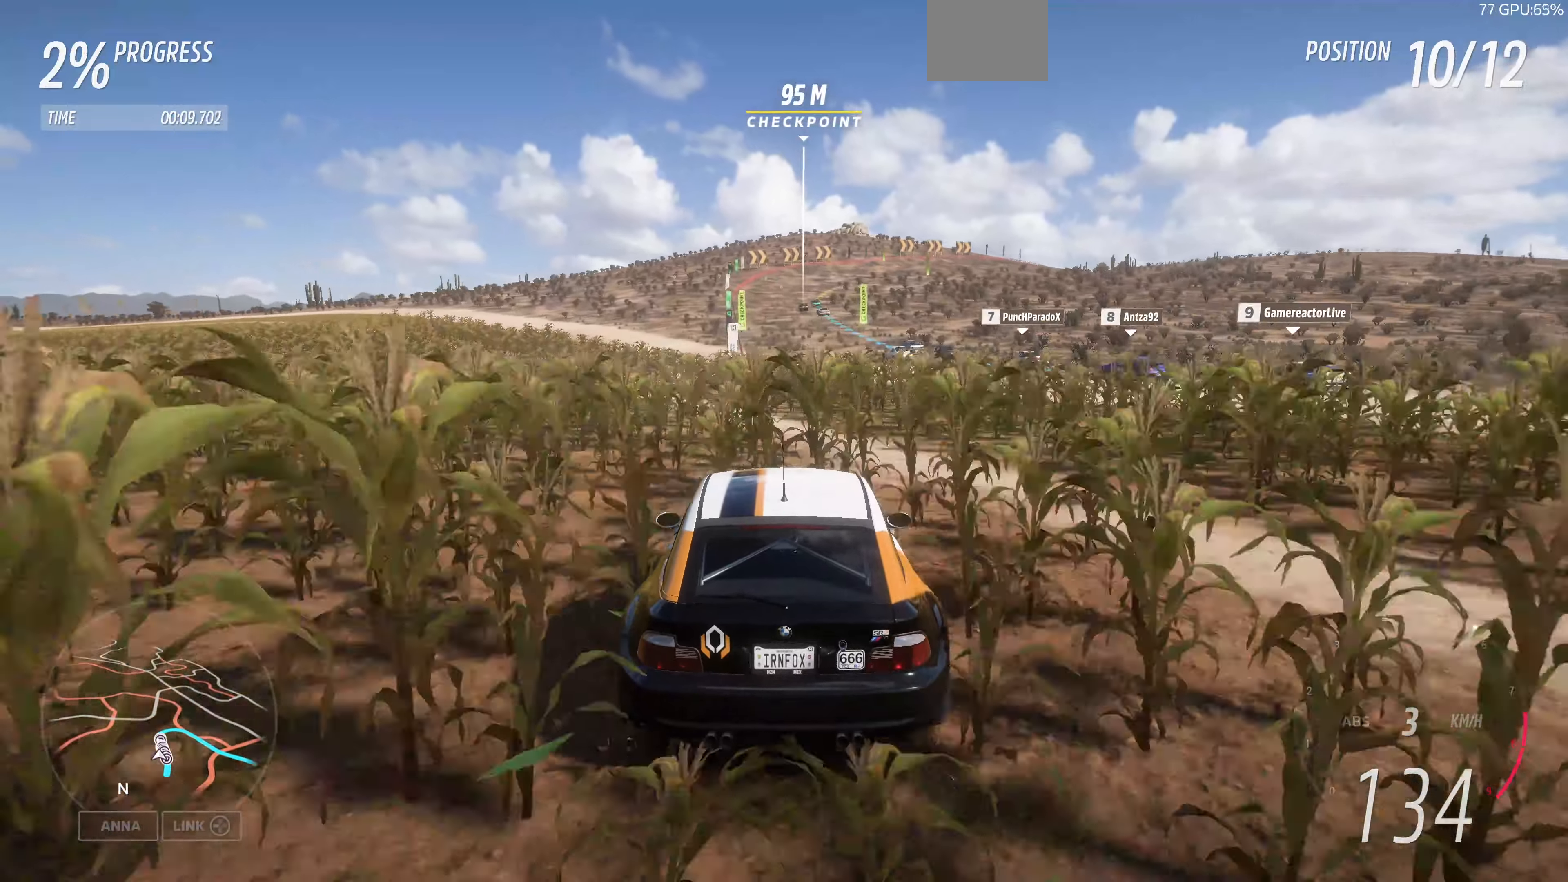
{"buttons": ["R2"], "left_stick": "center", "right_stick": "center", "events": []}
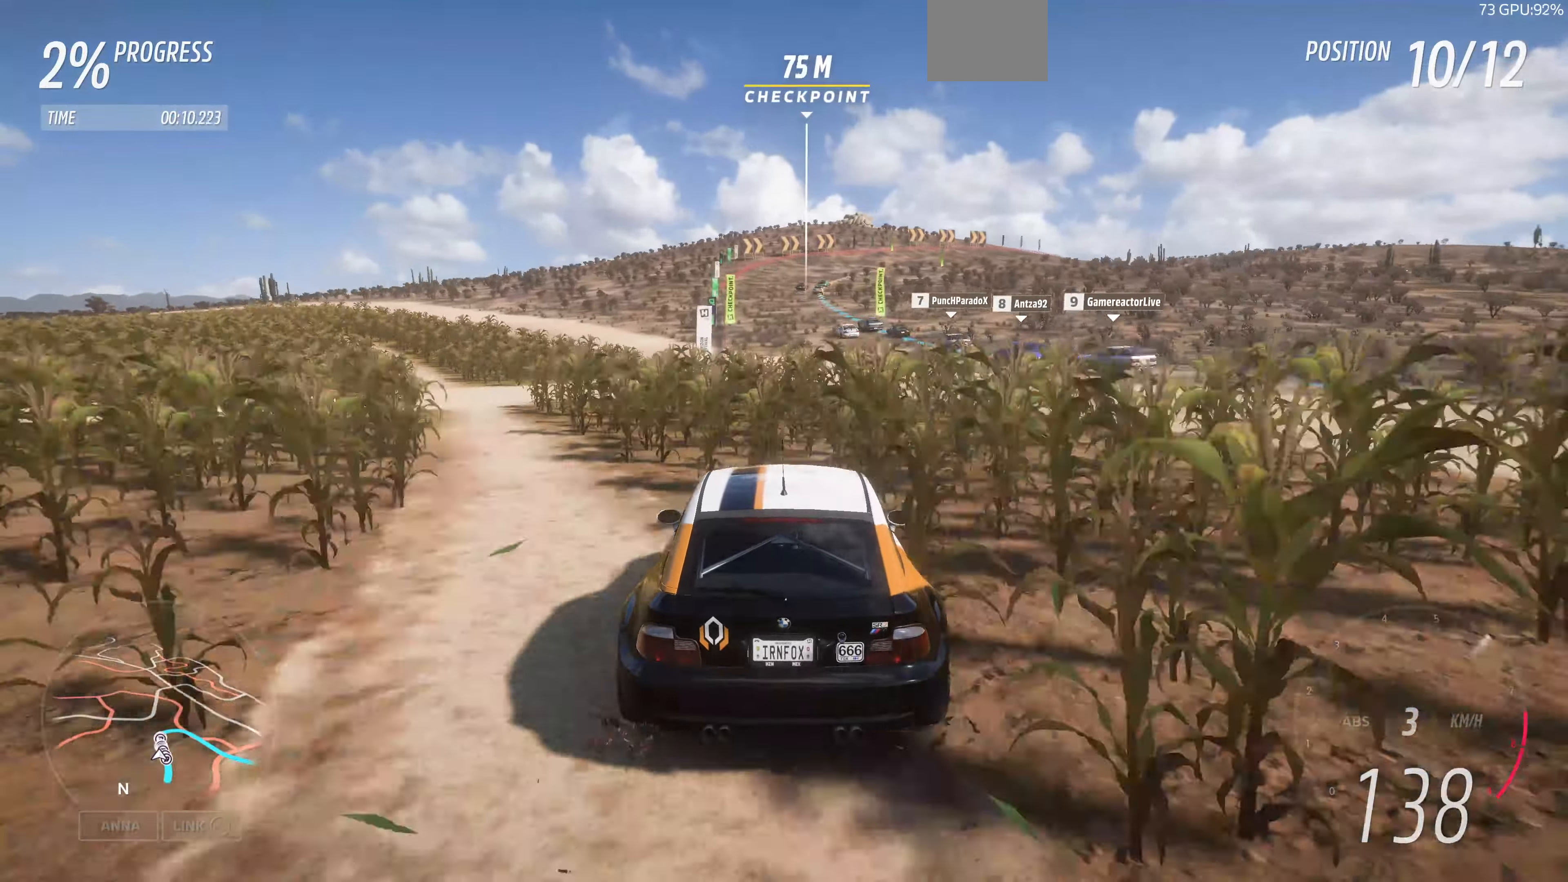
{"buttons": ["R2"], "left_stick": "center", "right_stick": "center", "events": []}
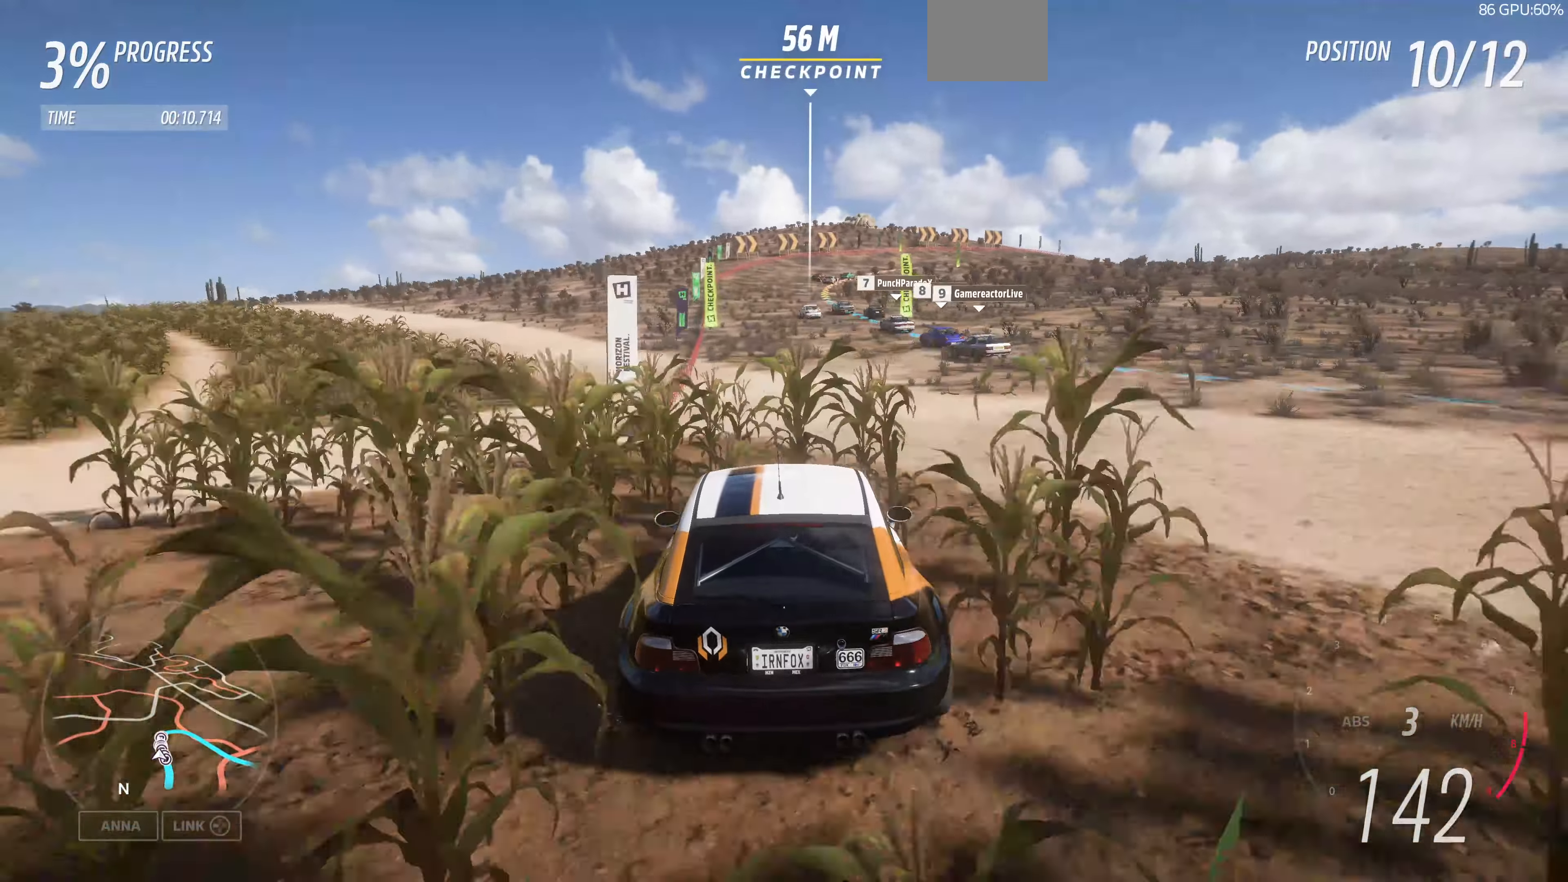
{"buttons": ["R2"], "left_stick": "up", "right_stick": "center", "events": [[200, "left_stick", "up"]]}
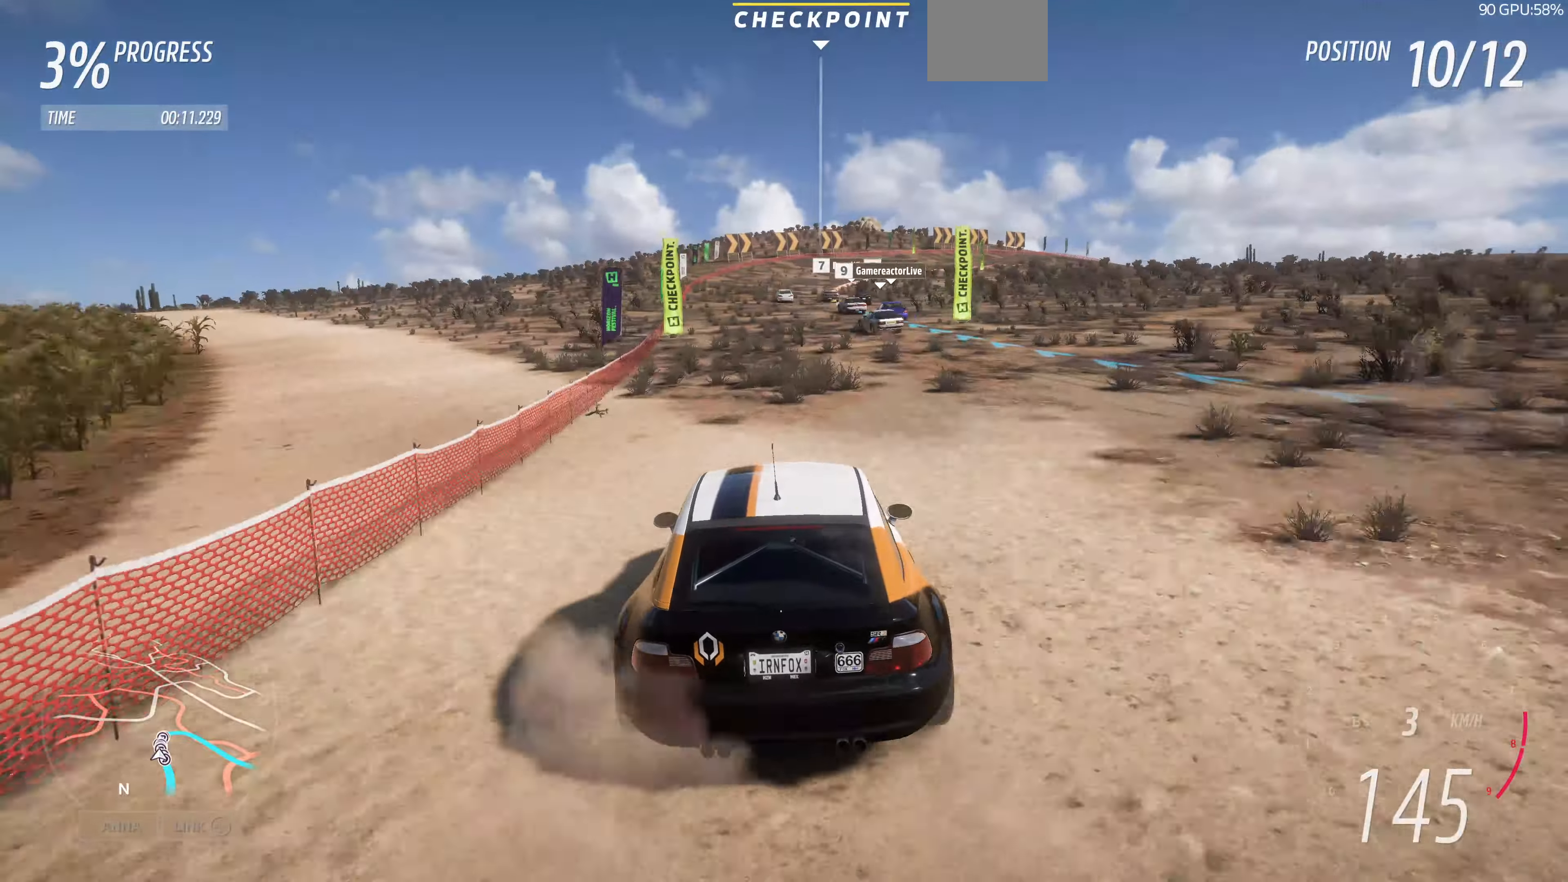
{"buttons": ["R2"], "left_stick": "up", "right_stick": "center", "events": [[100, "left_stick", "up-right"], [400, "left_stick", "up"]]}
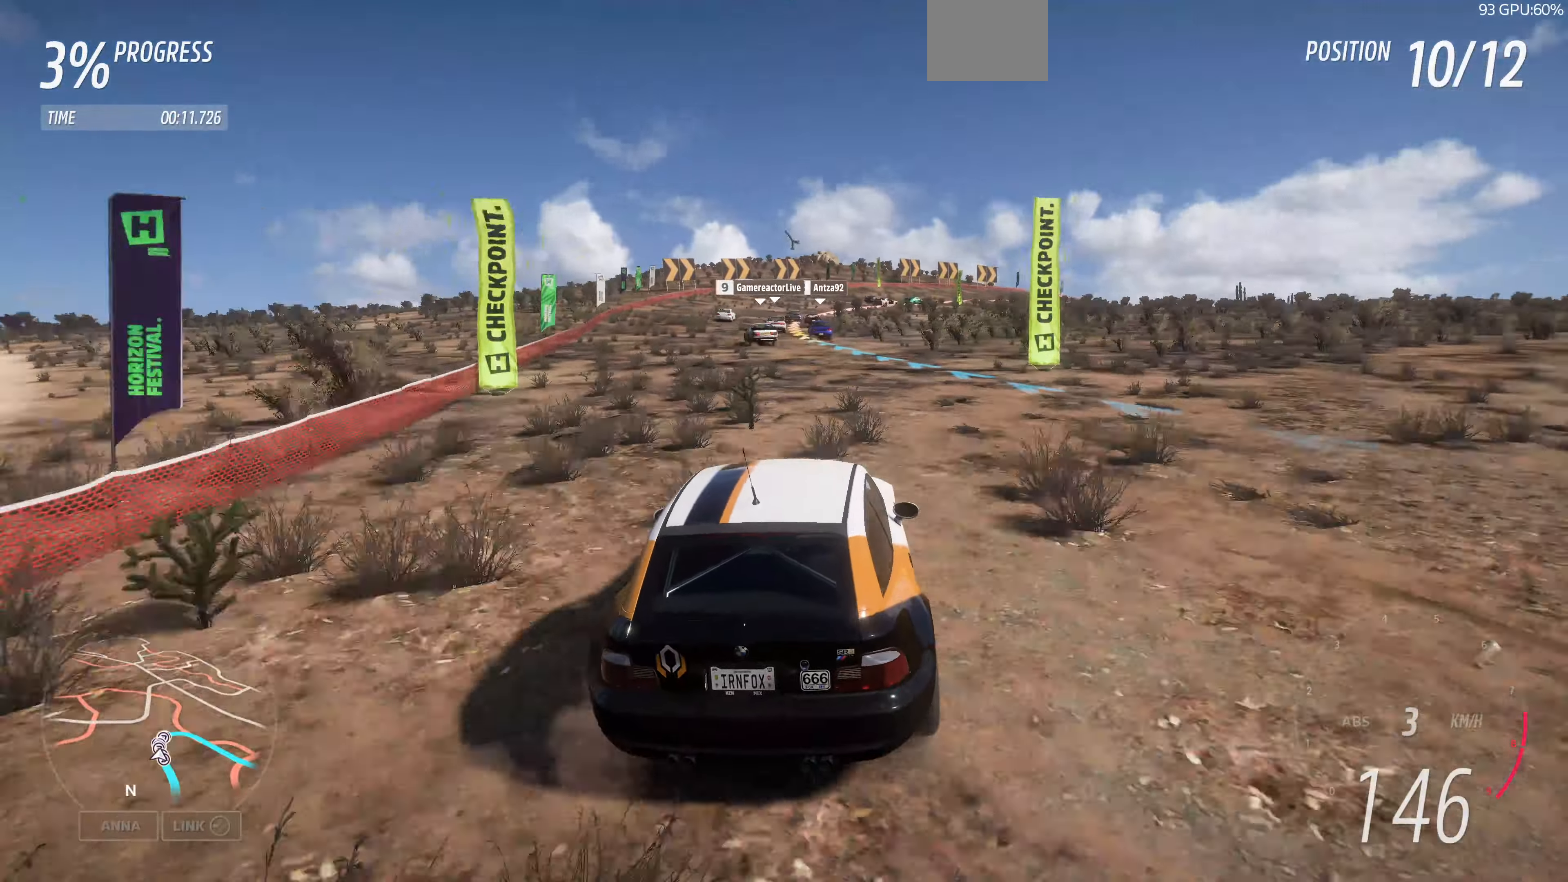
{"buttons": ["R2"], "left_stick": "up", "right_stick": "center", "events": []}
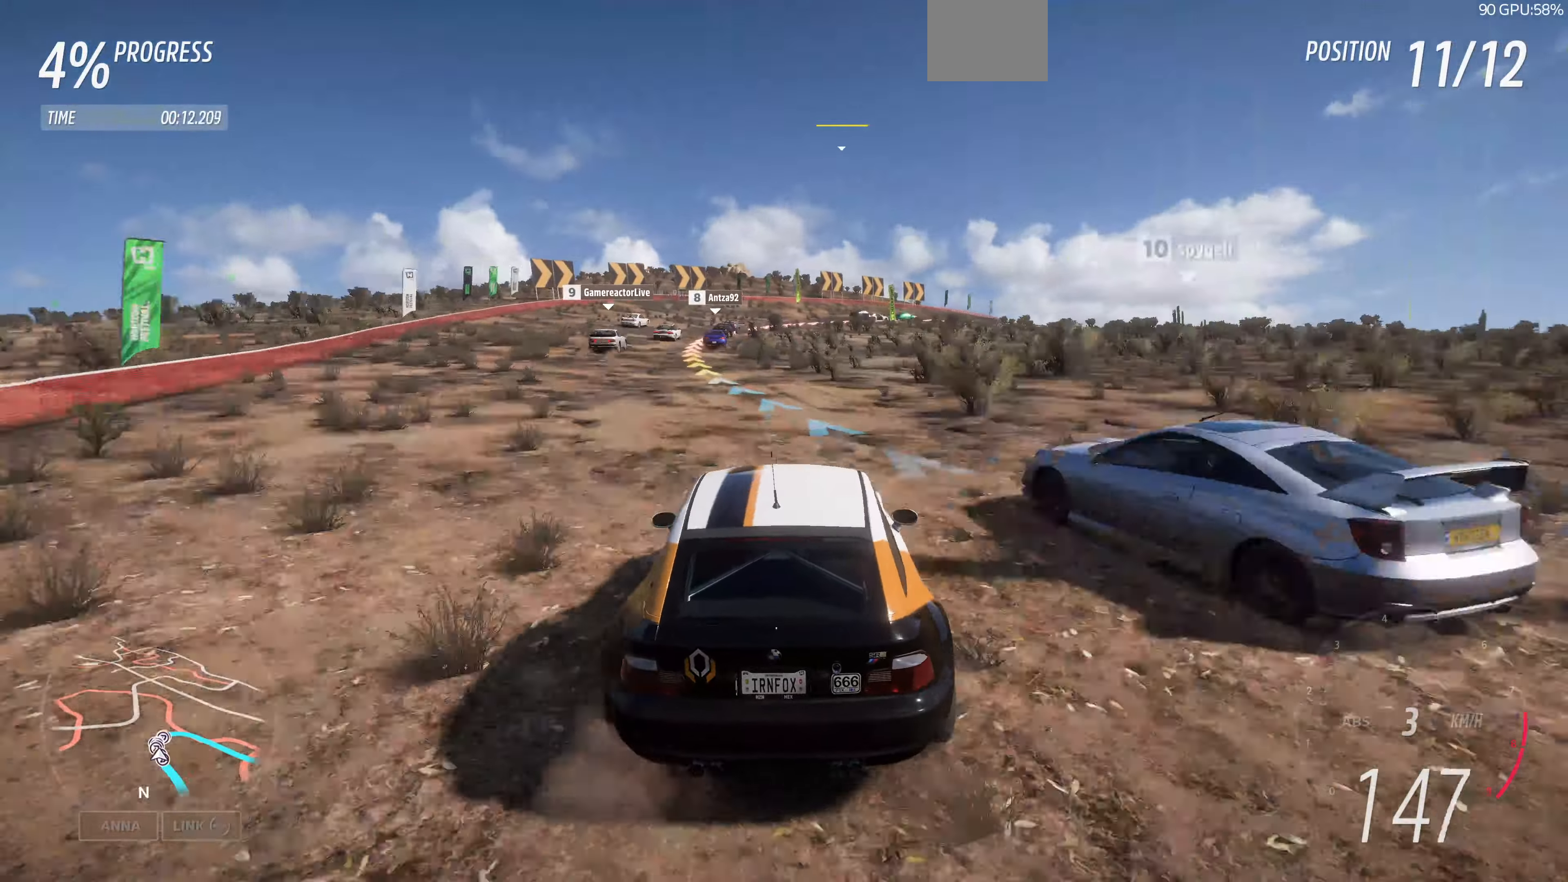
{"buttons": [], "left_stick": "up-right", "right_stick": "center", "events": [[300, "left_stick", "up-right"], [466, "R2", "up"]]}
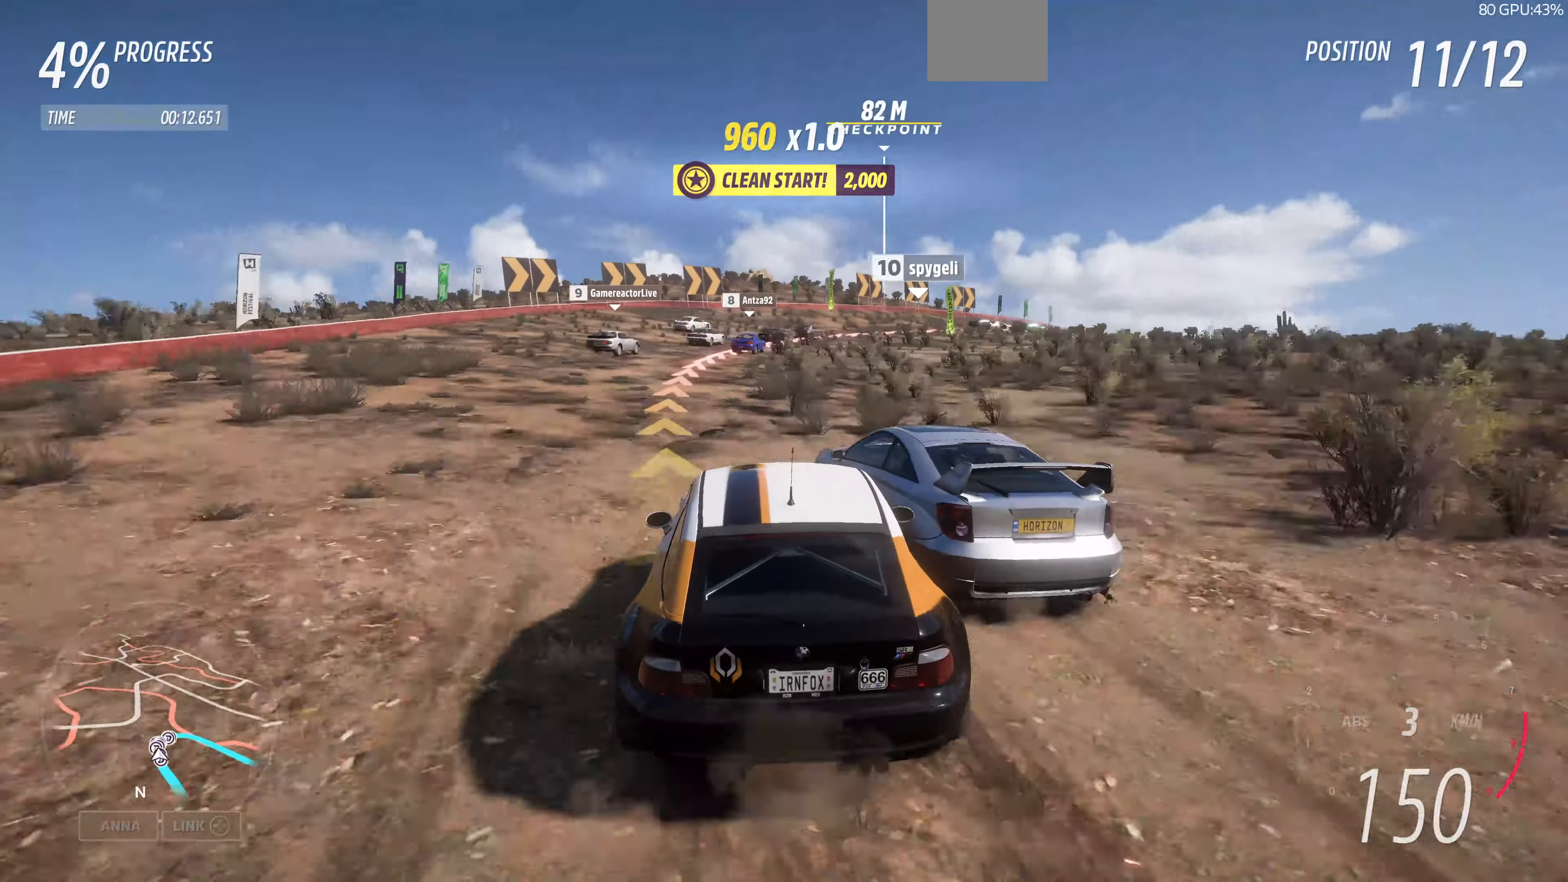
{"buttons": [], "left_stick": "up-right", "right_stick": "center", "events": [[234, "L2", "down"], [334, "L2", "up"]]}
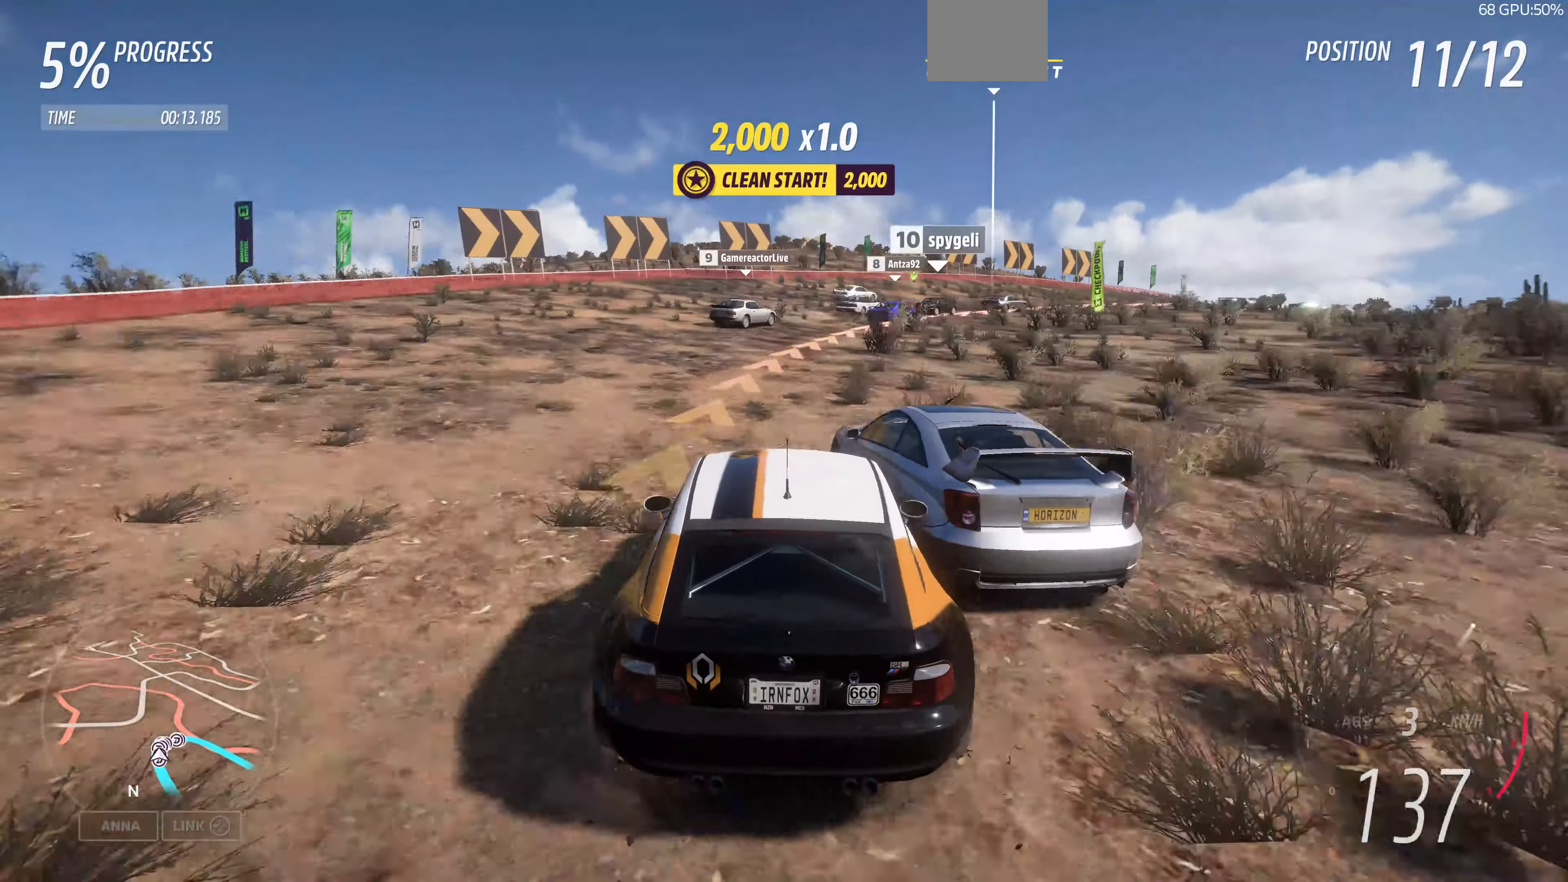
{"buttons": [], "left_stick": "up-right", "right_stick": "center", "events": []}
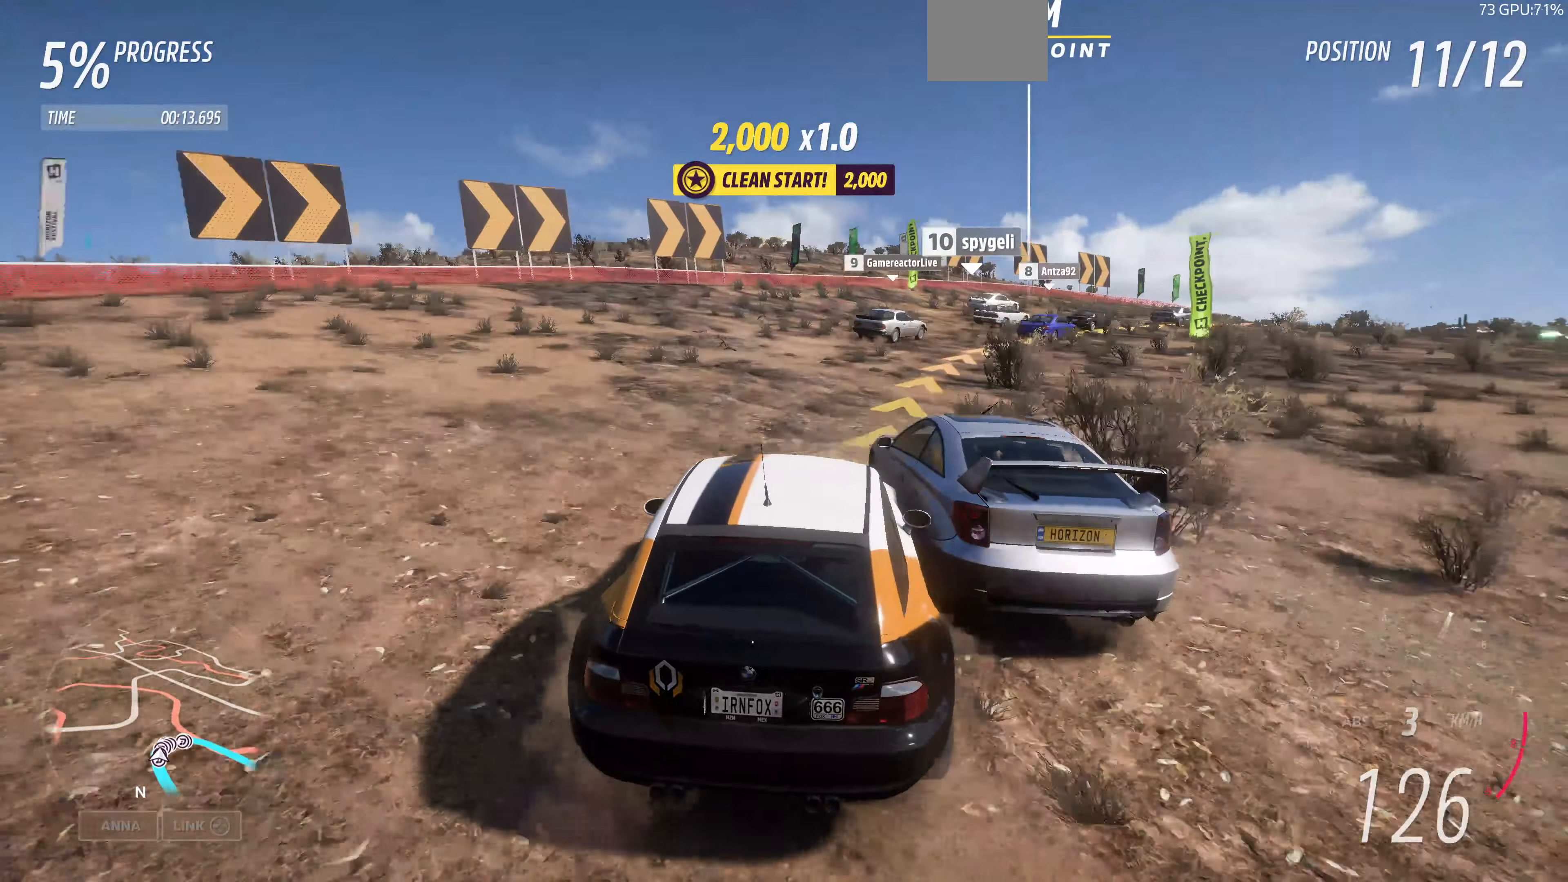
{"buttons": ["R2"], "left_stick": "up-right", "right_stick": "center", "events": [[267, "R2", "down"]]}
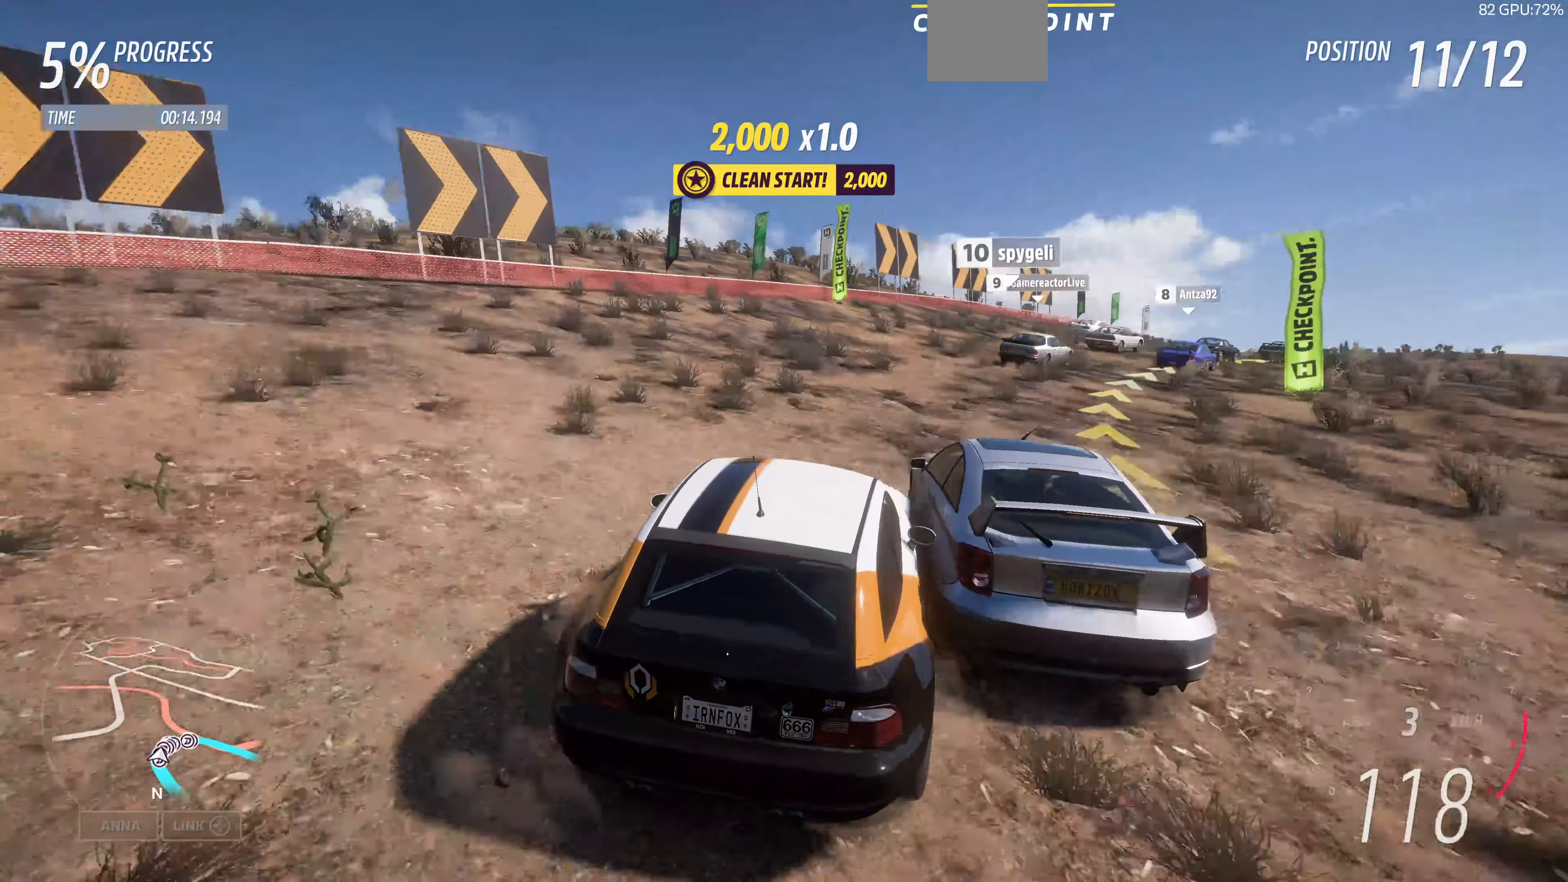
{"buttons": ["R2"], "left_stick": "up-right", "right_stick": "center", "events": [[34, "R2", "up"], [167, "R2", "down"]]}
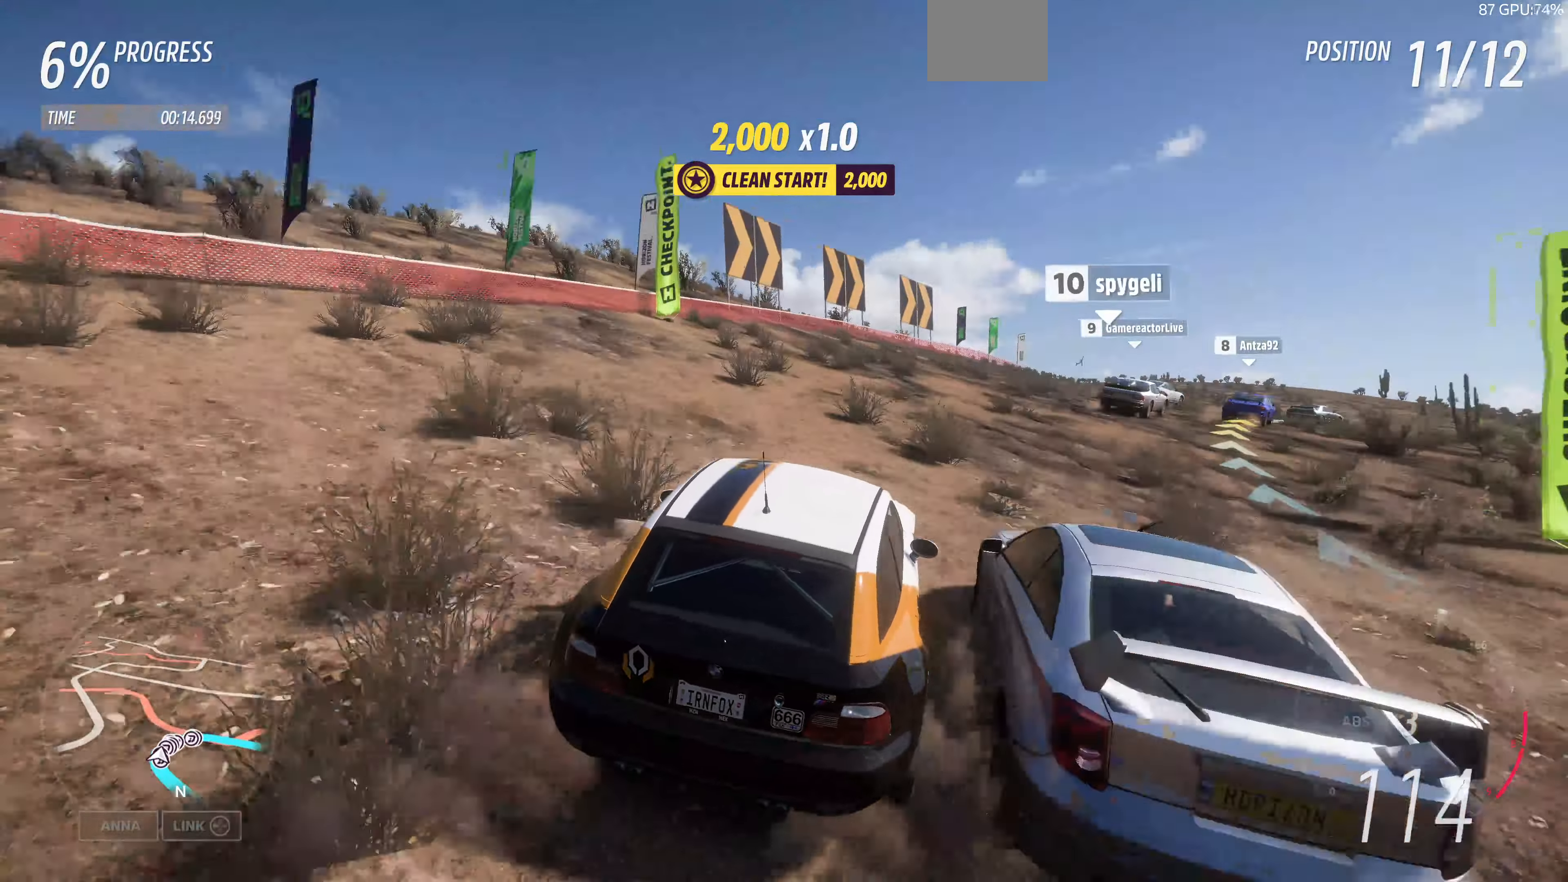
{"buttons": ["R2"], "left_stick": "up-right", "right_stick": "center", "events": [[34, "left_stick", "up"], [367, "left_stick", "up-right"]]}
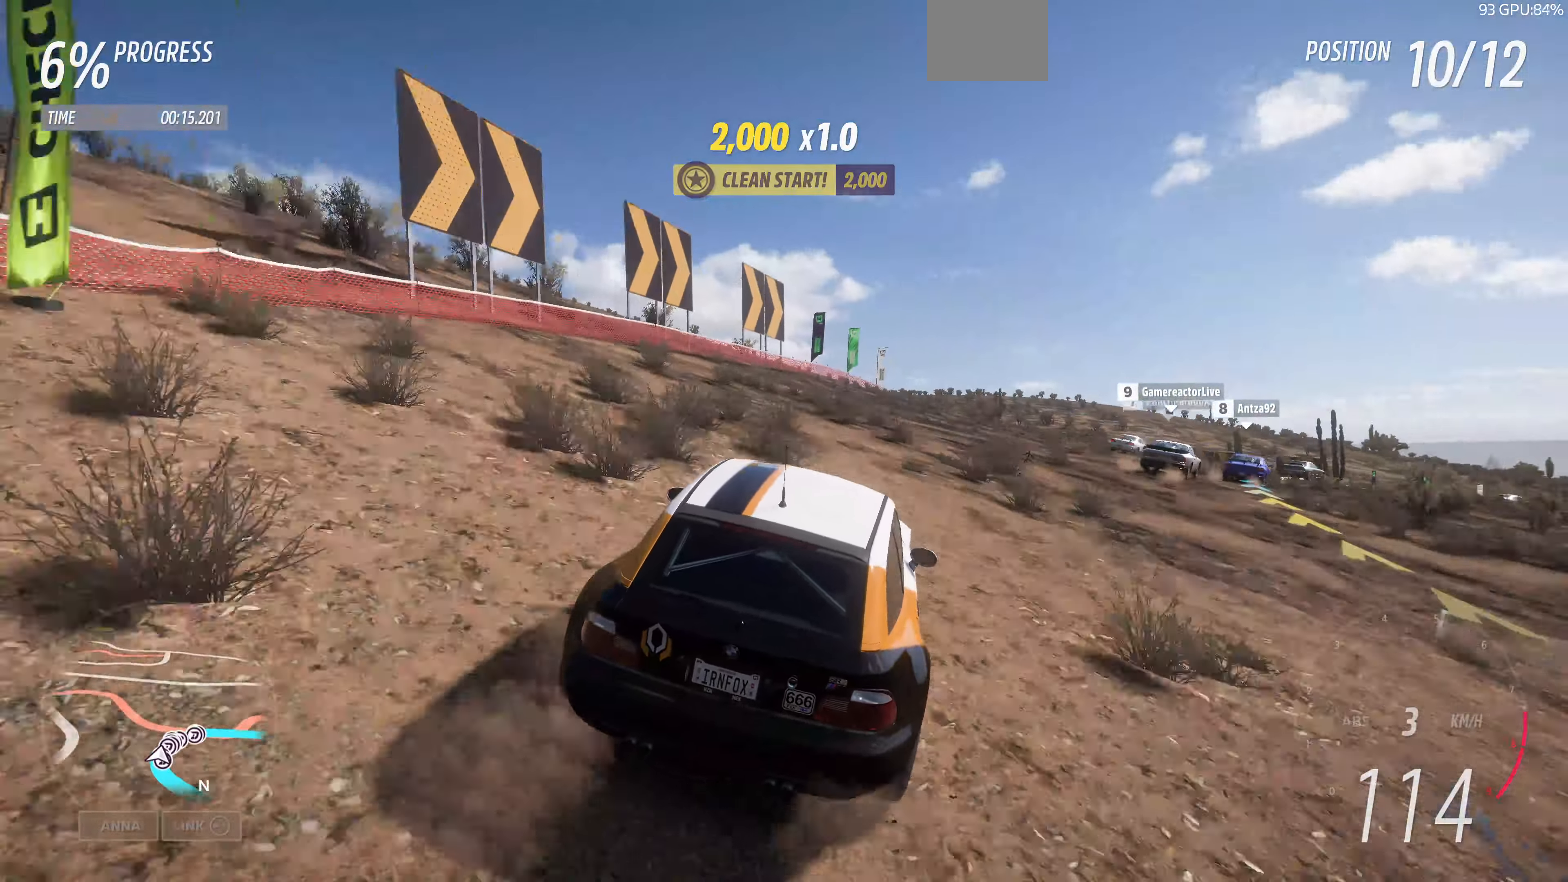
{"buttons": ["R2"], "left_stick": "up-right", "right_stick": "center", "events": []}
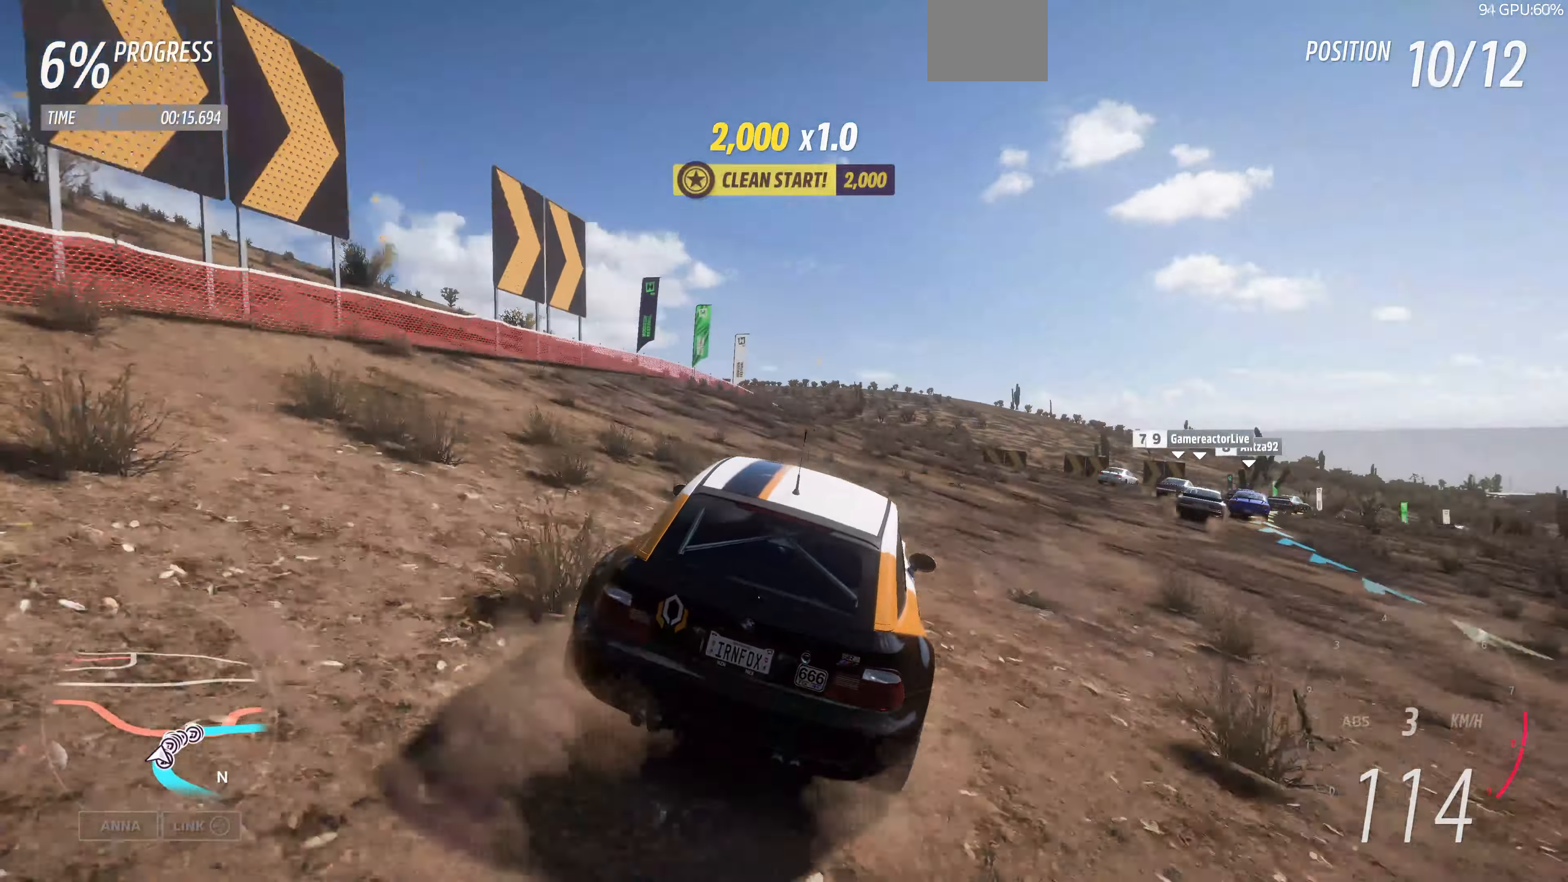
{"buttons": [], "left_stick": "up-right", "right_stick": "center", "events": [[267, "R2", "up"]]}
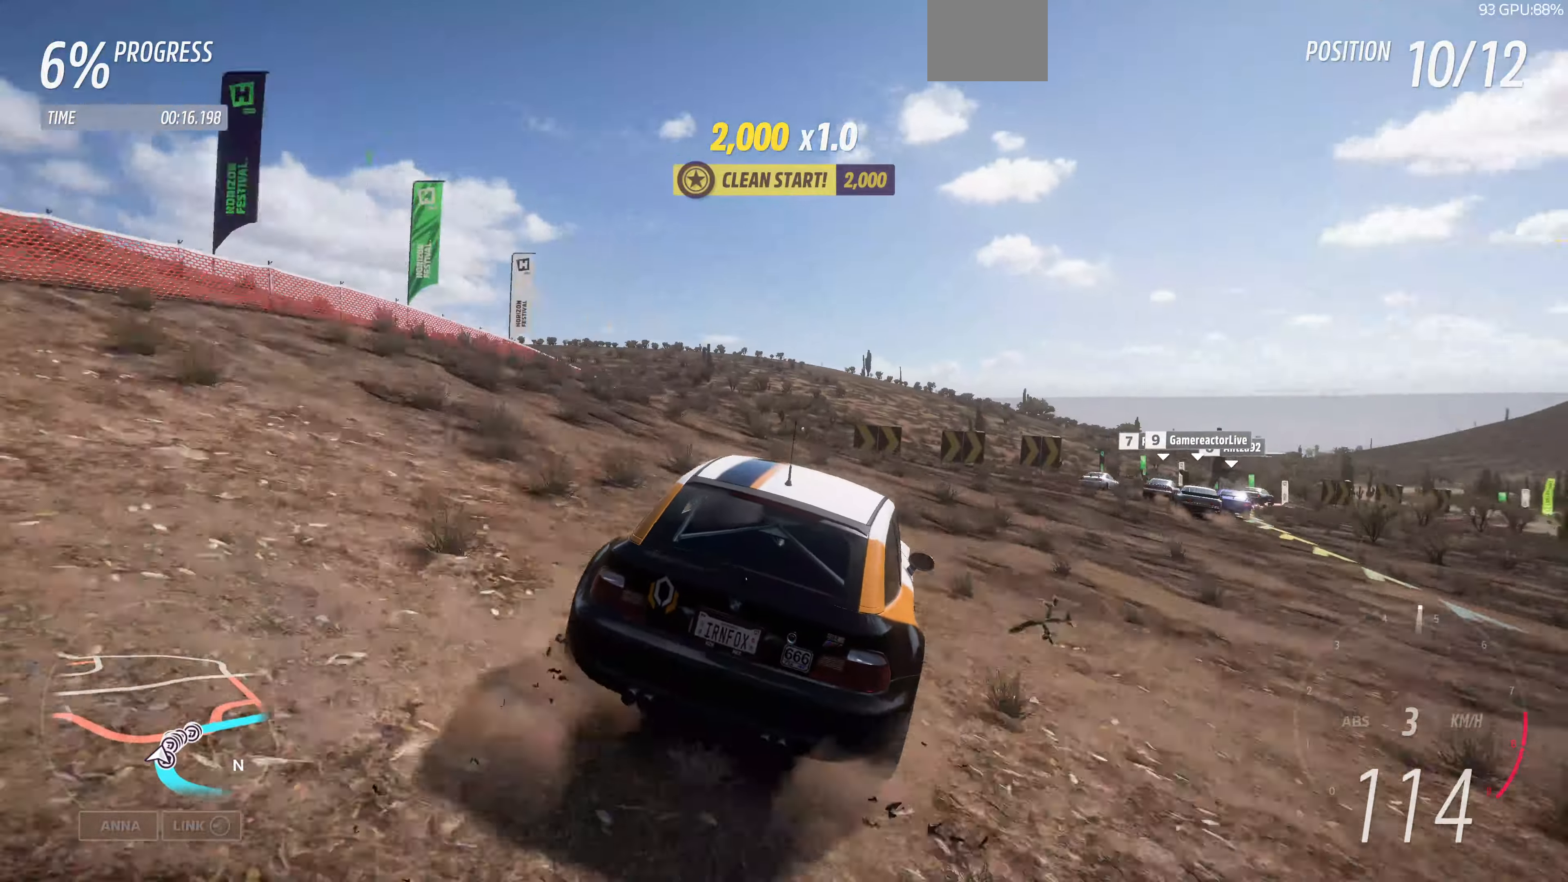
{"buttons": [], "left_stick": "up", "right_stick": "center", "events": [[134, "left_stick", "center"], [267, "left_stick", "up-right"], [334, "left_stick", "up"]]}
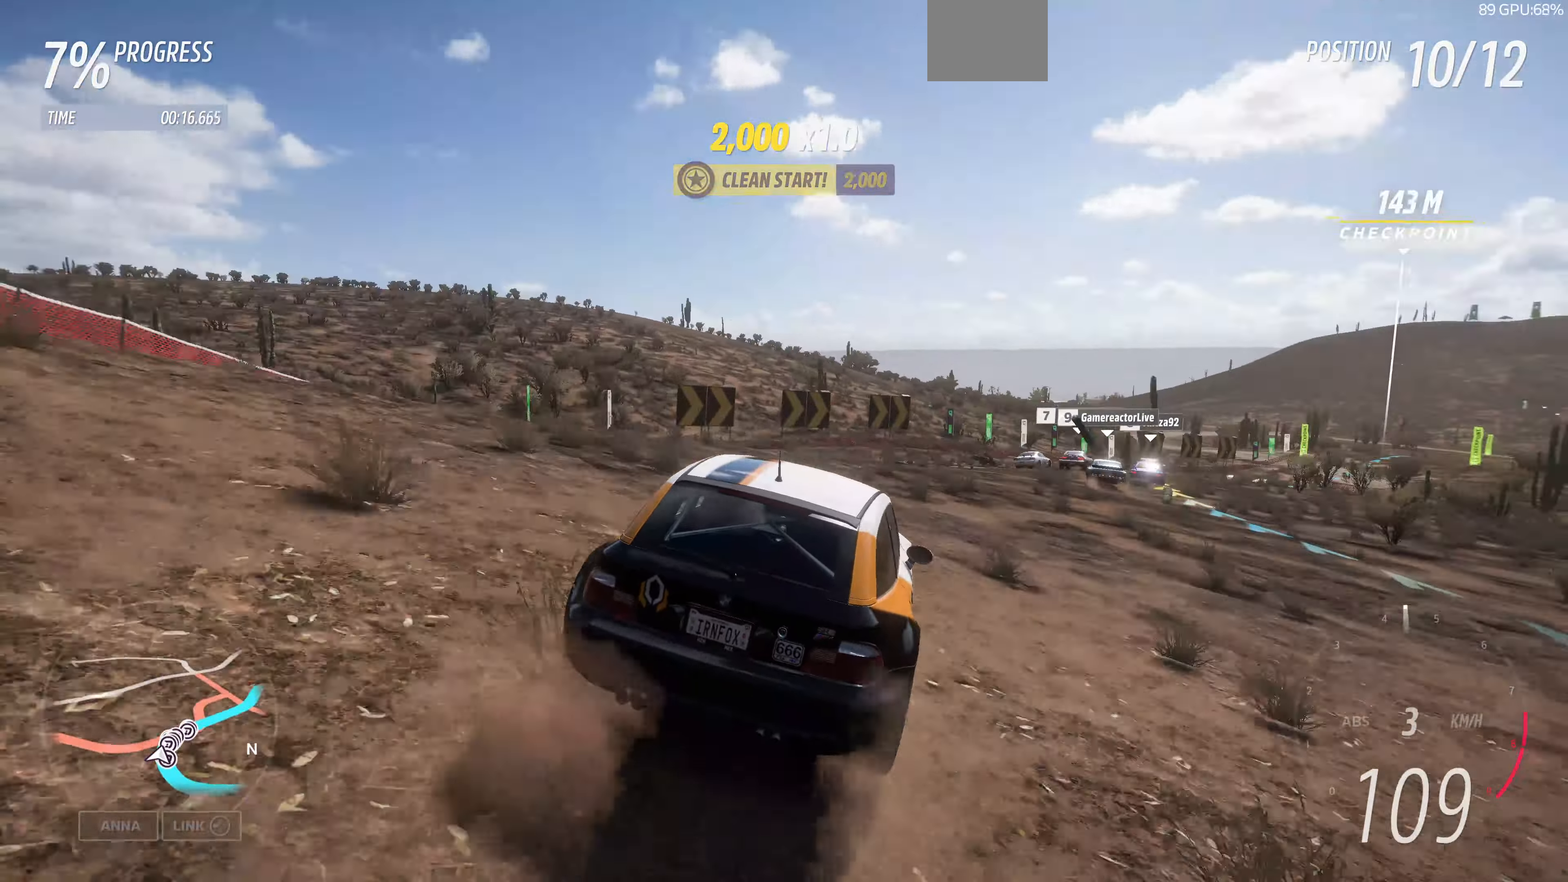
{"buttons": ["R2"], "left_stick": "up", "right_stick": "center", "events": [[34, "R2", "down"], [300, "left_stick", "up-right"], [367, "R2", "up"], [467, "R2", "down"], [500, "left_stick", "up"]]}
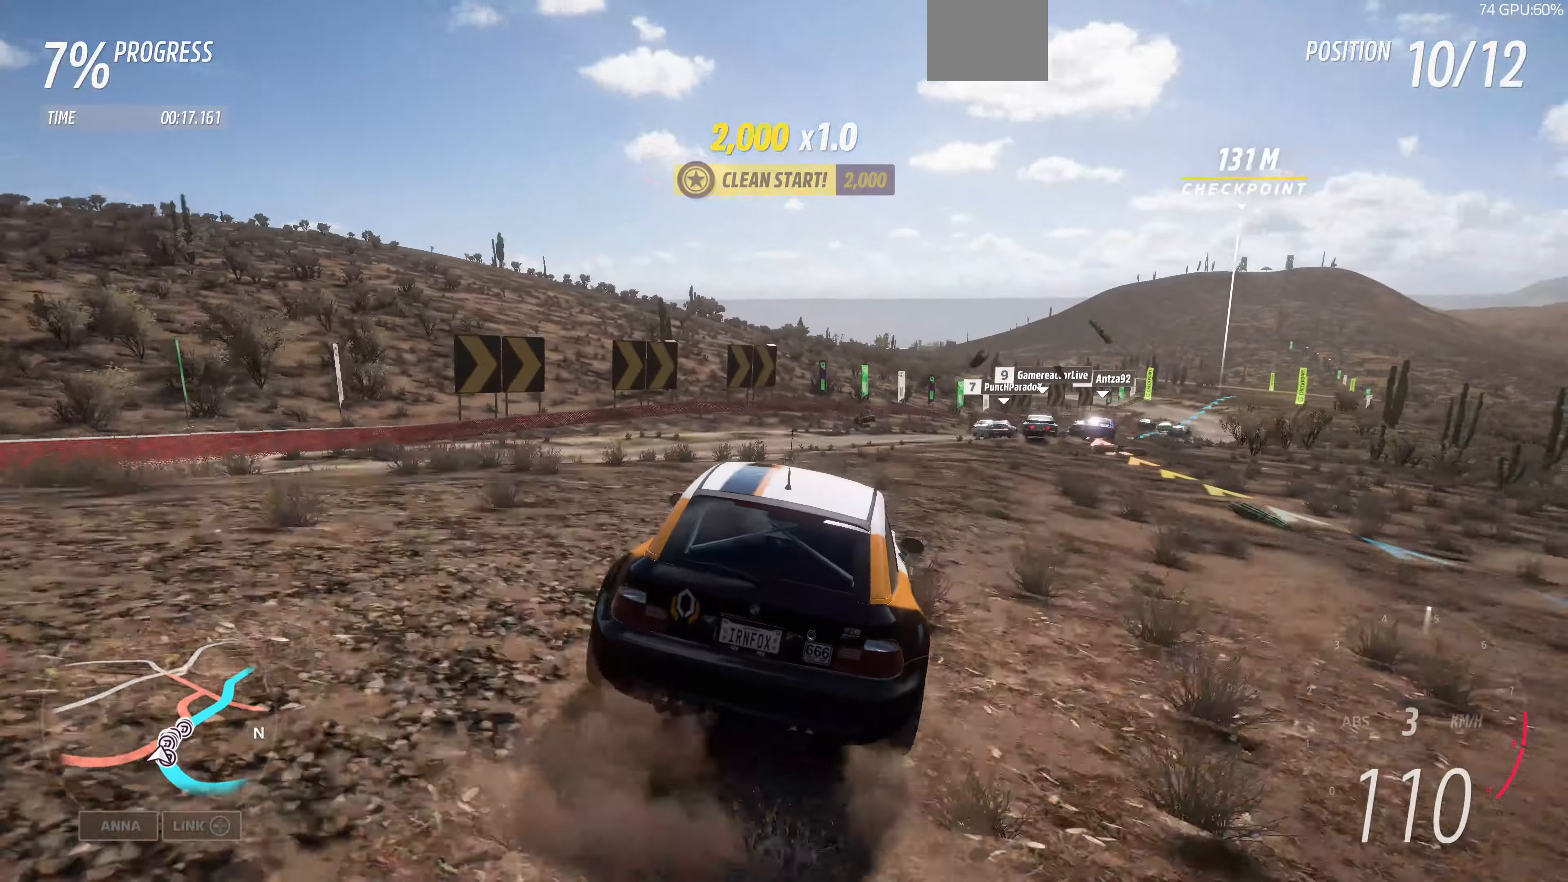
{"buttons": ["R2"], "left_stick": "up-right", "right_stick": "center", "events": [[134, "left_stick", "up-right"], [234, "R2", "up"], [367, "R2", "down"]]}
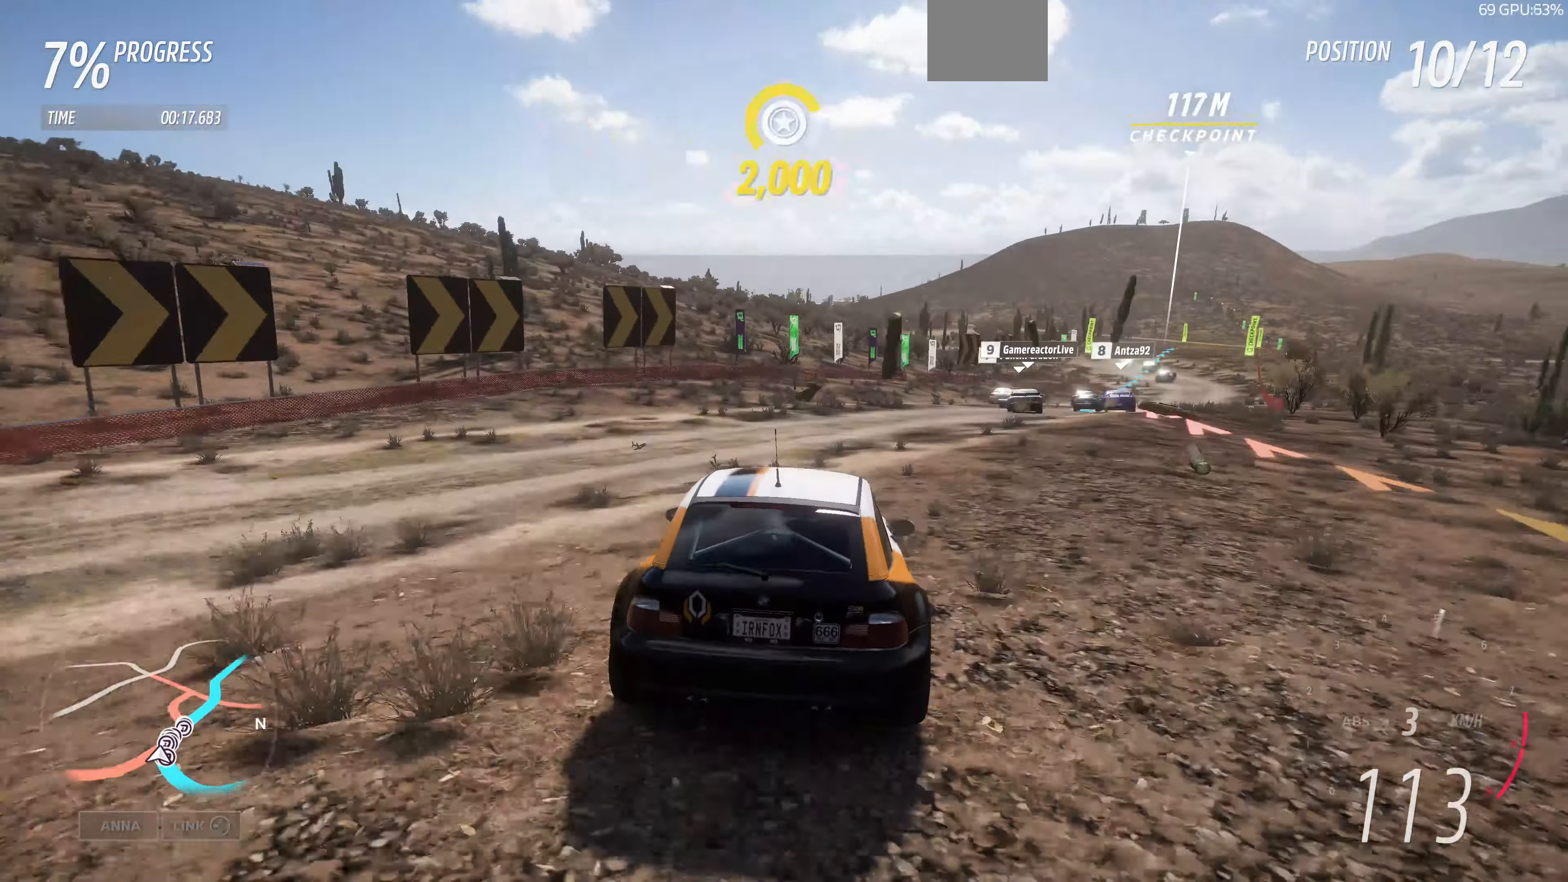
{"buttons": ["R2"], "left_stick": "center", "right_stick": "center", "events": [[500, "left_stick", "center"]]}
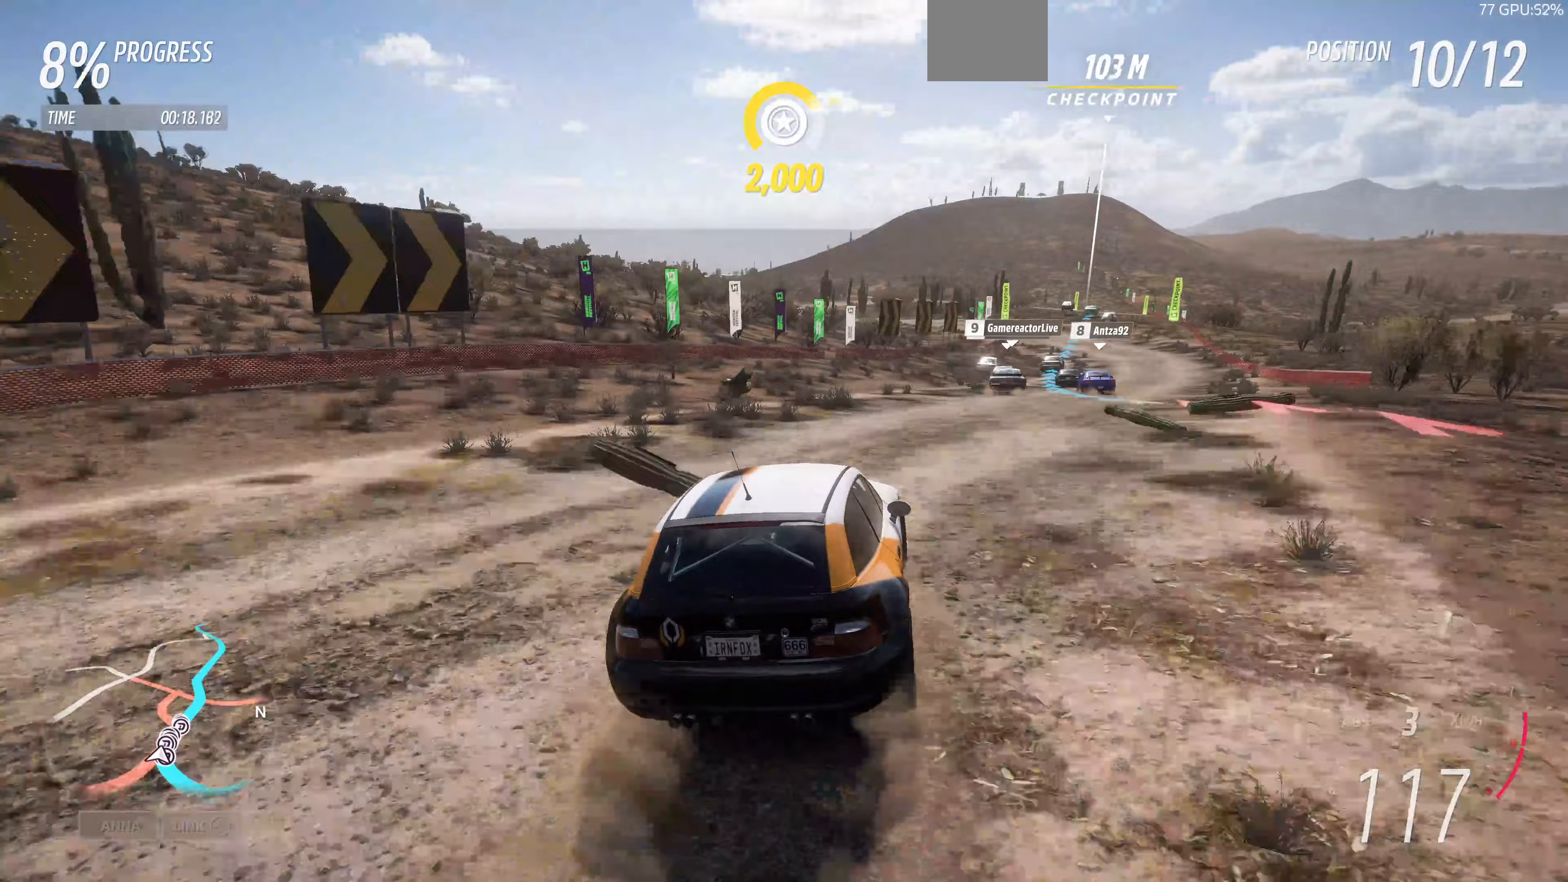
{"buttons": ["R2"], "left_stick": "up-left", "right_stick": "center", "events": [[133, "left_stick", "up-left"], [200, "left_stick", "up"], [333, "left_stick", "up-left"]]}
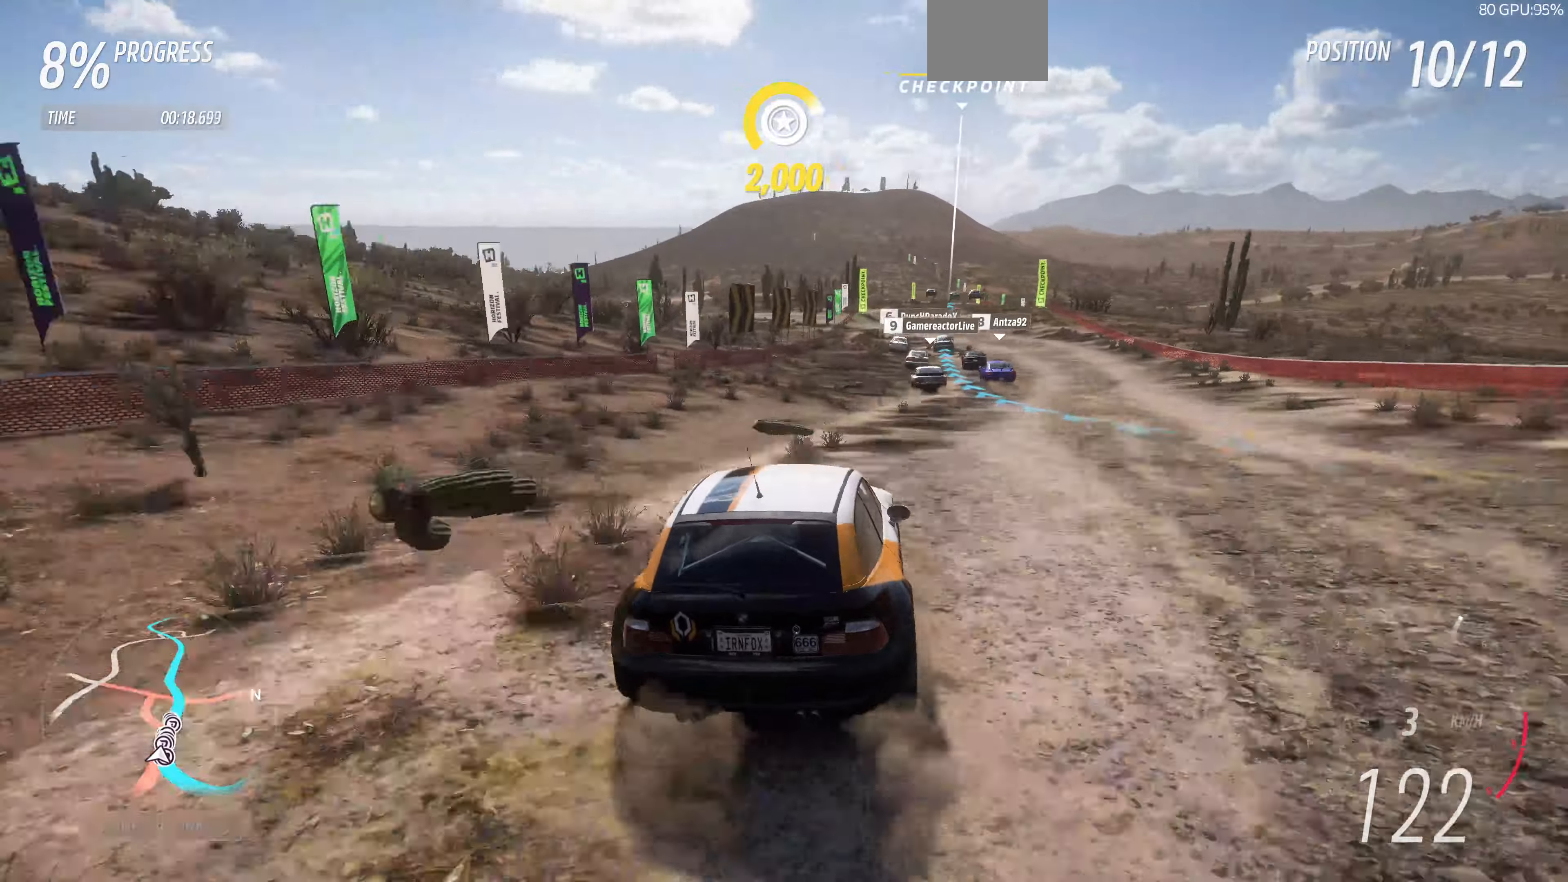
{"buttons": ["R2"], "left_stick": "up-right", "right_stick": "center", "events": [[100, "left_stick", "up-right"], [300, "left_stick", "up-left"], [400, "left_stick", "up"], [500, "left_stick", "up-right"]]}
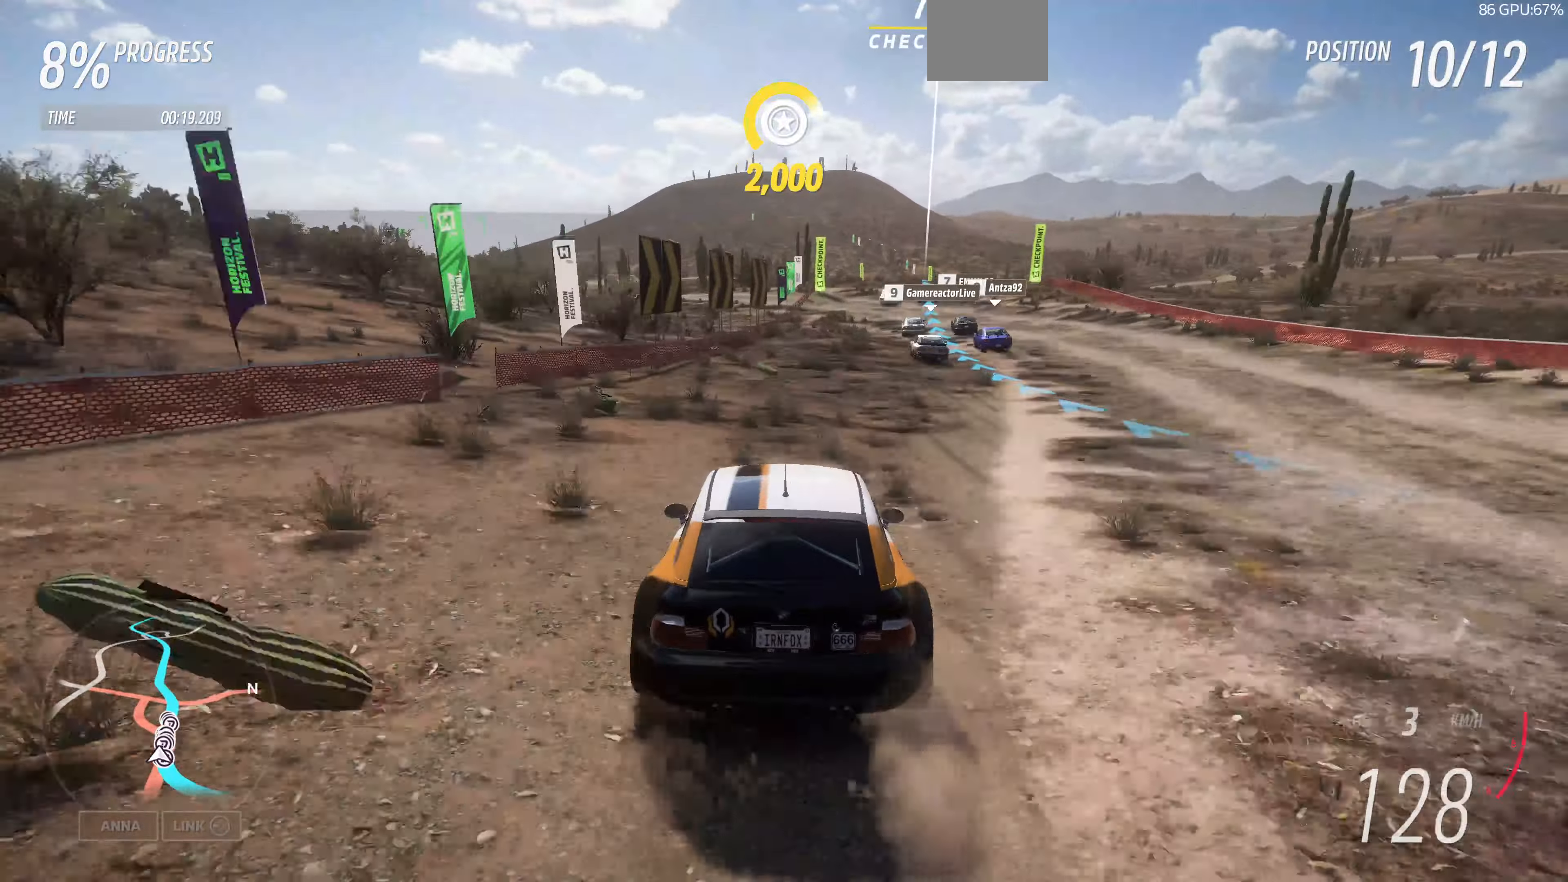
{"buttons": ["R2"], "left_stick": "center", "right_stick": "center", "events": [[500, "left_stick", "center"]]}
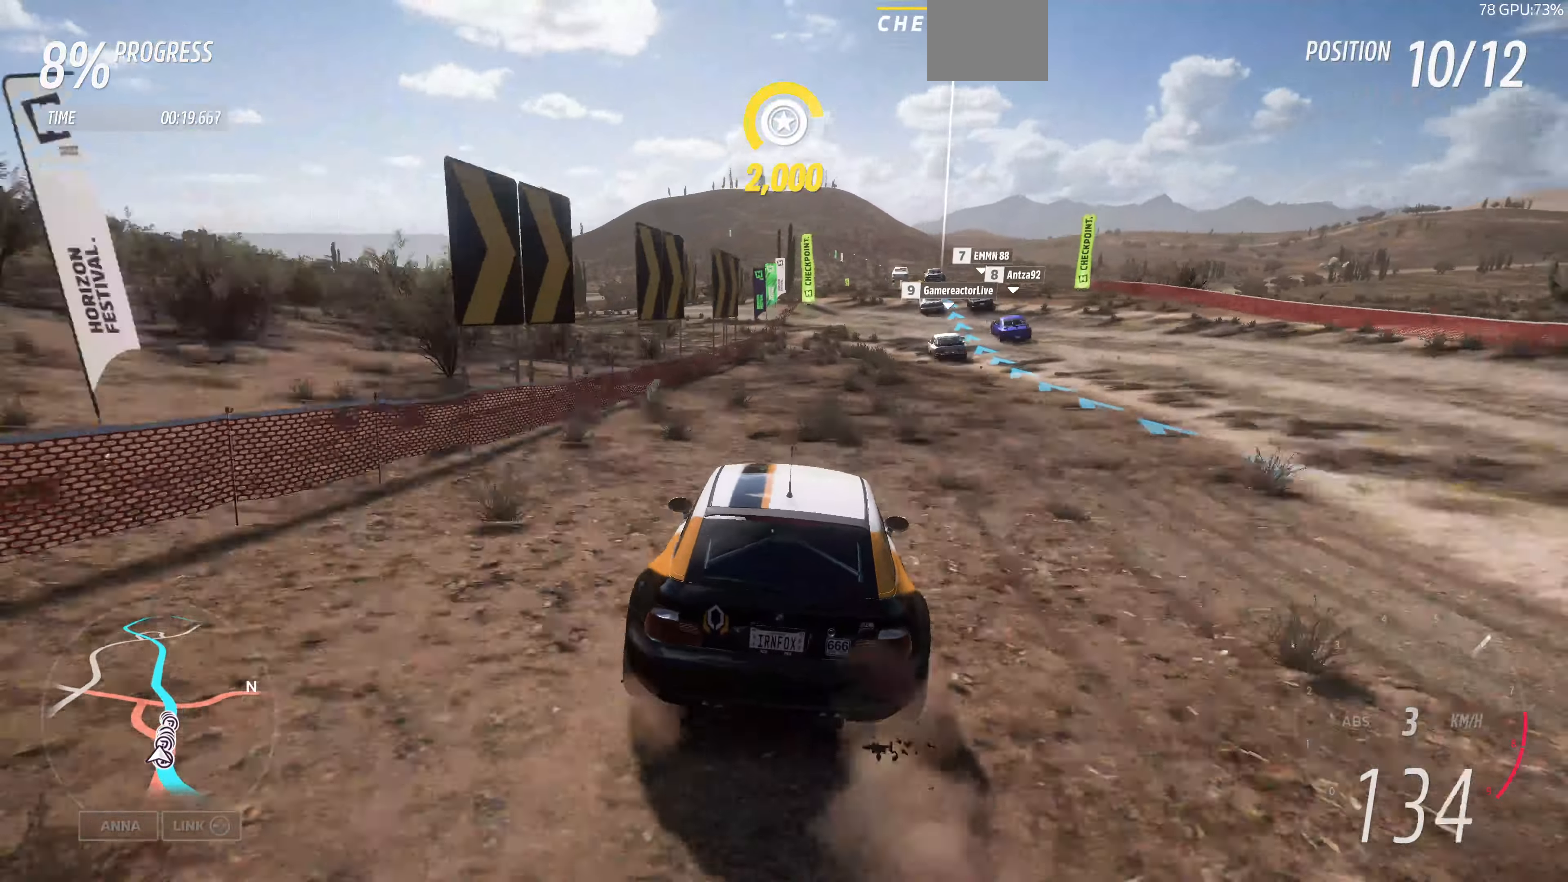
{"buttons": ["R2"], "left_stick": "center", "right_stick": "center", "events": [[167, "left_stick", "up-right"], [400, "left_stick", "center"]]}
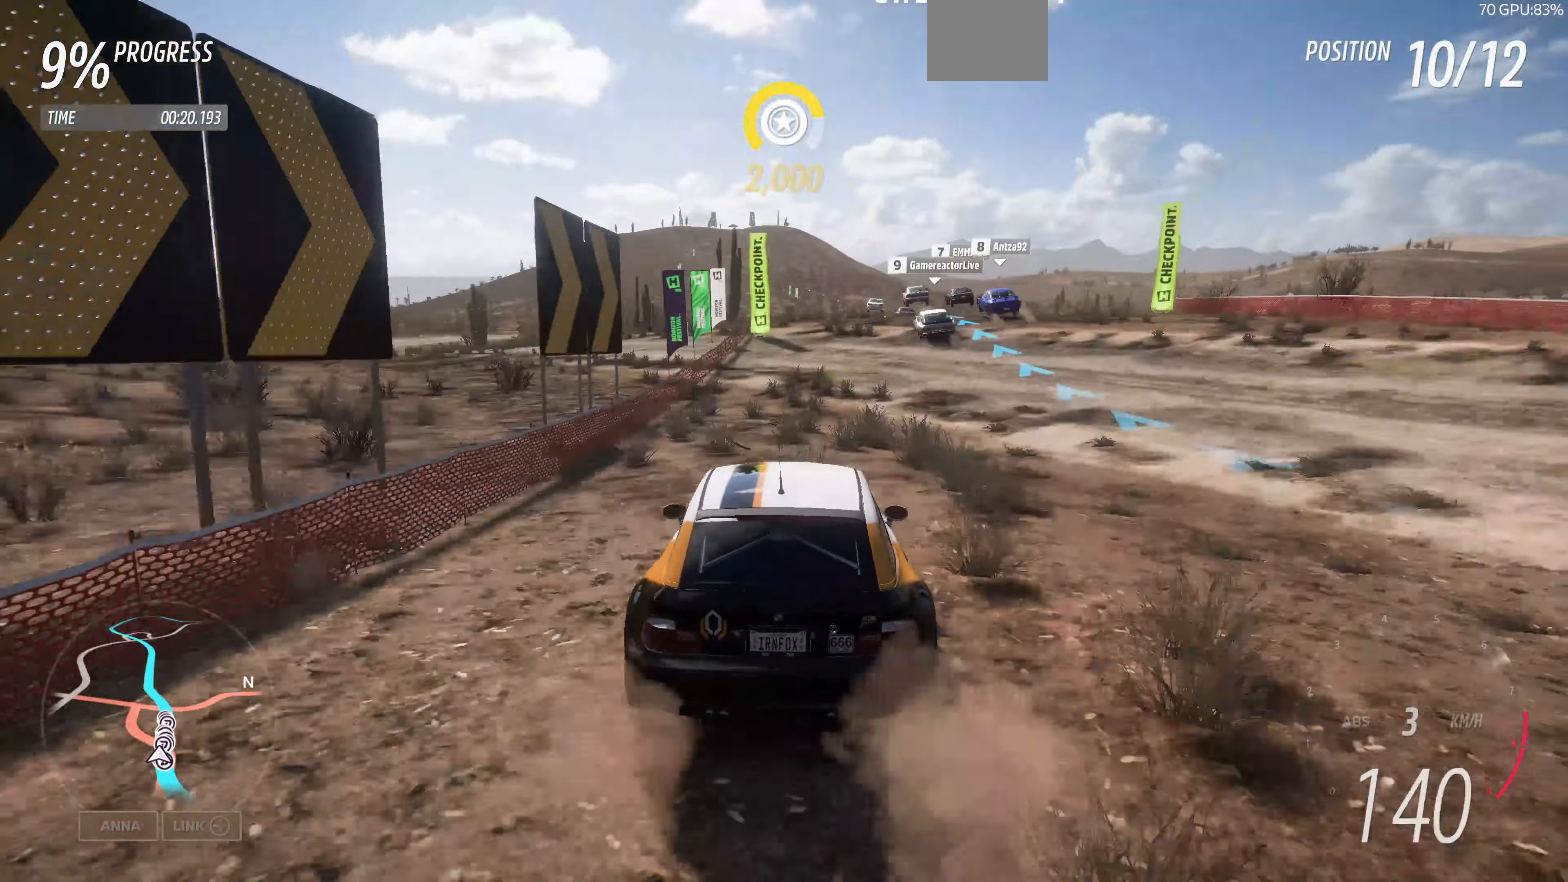
{"buttons": ["R2"], "left_stick": "center", "right_stick": "center", "events": [[233, "left_stick", "right"], [367, "left_stick", "center"]]}
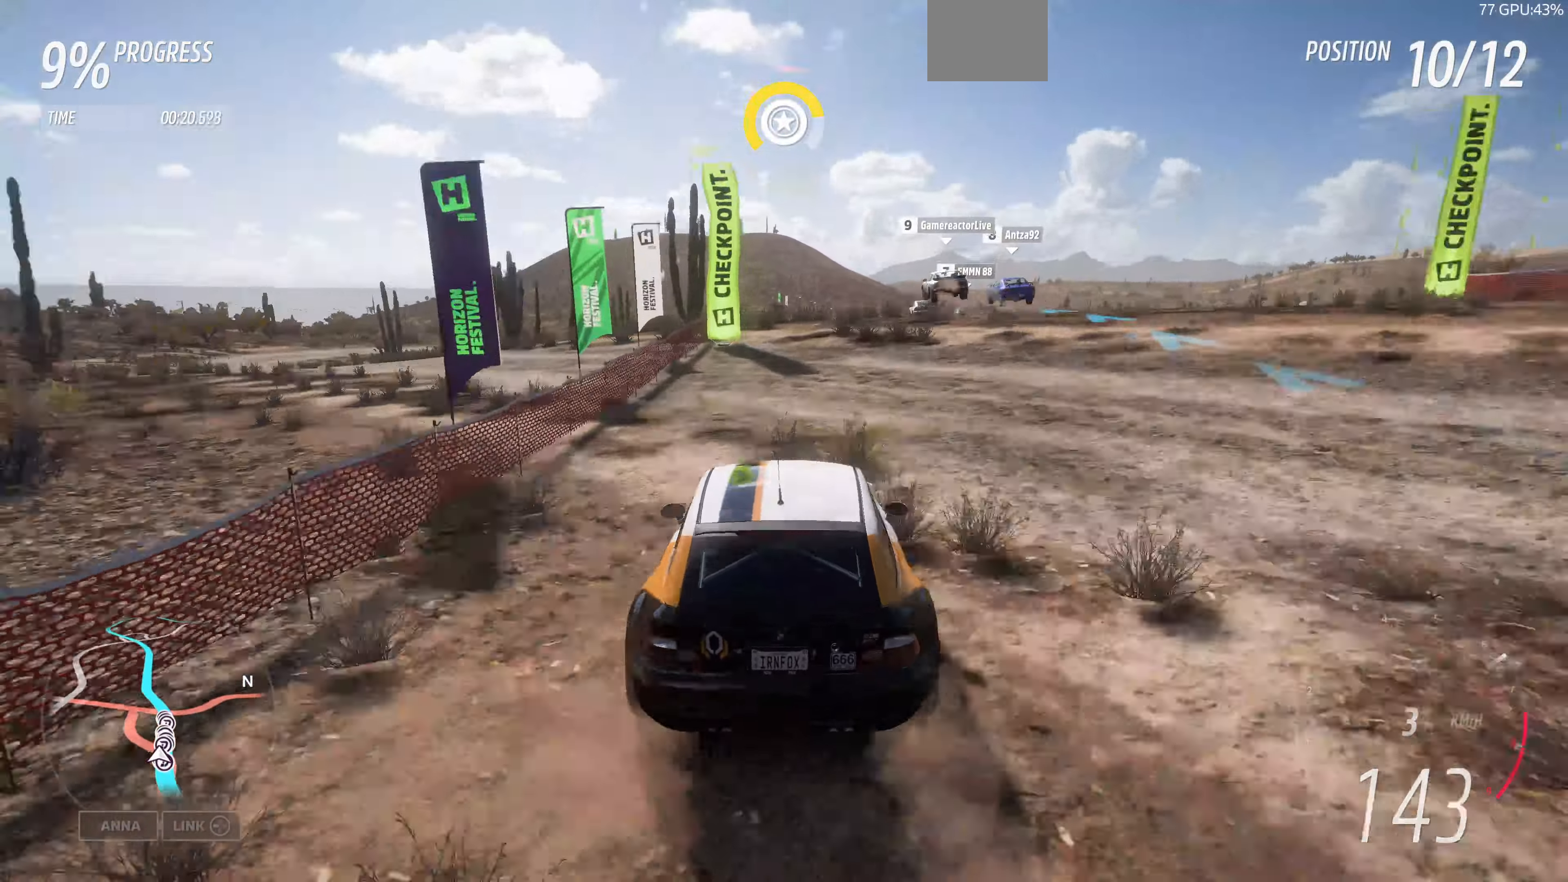
{"buttons": ["R2"], "left_stick": "center", "right_stick": "center", "events": []}
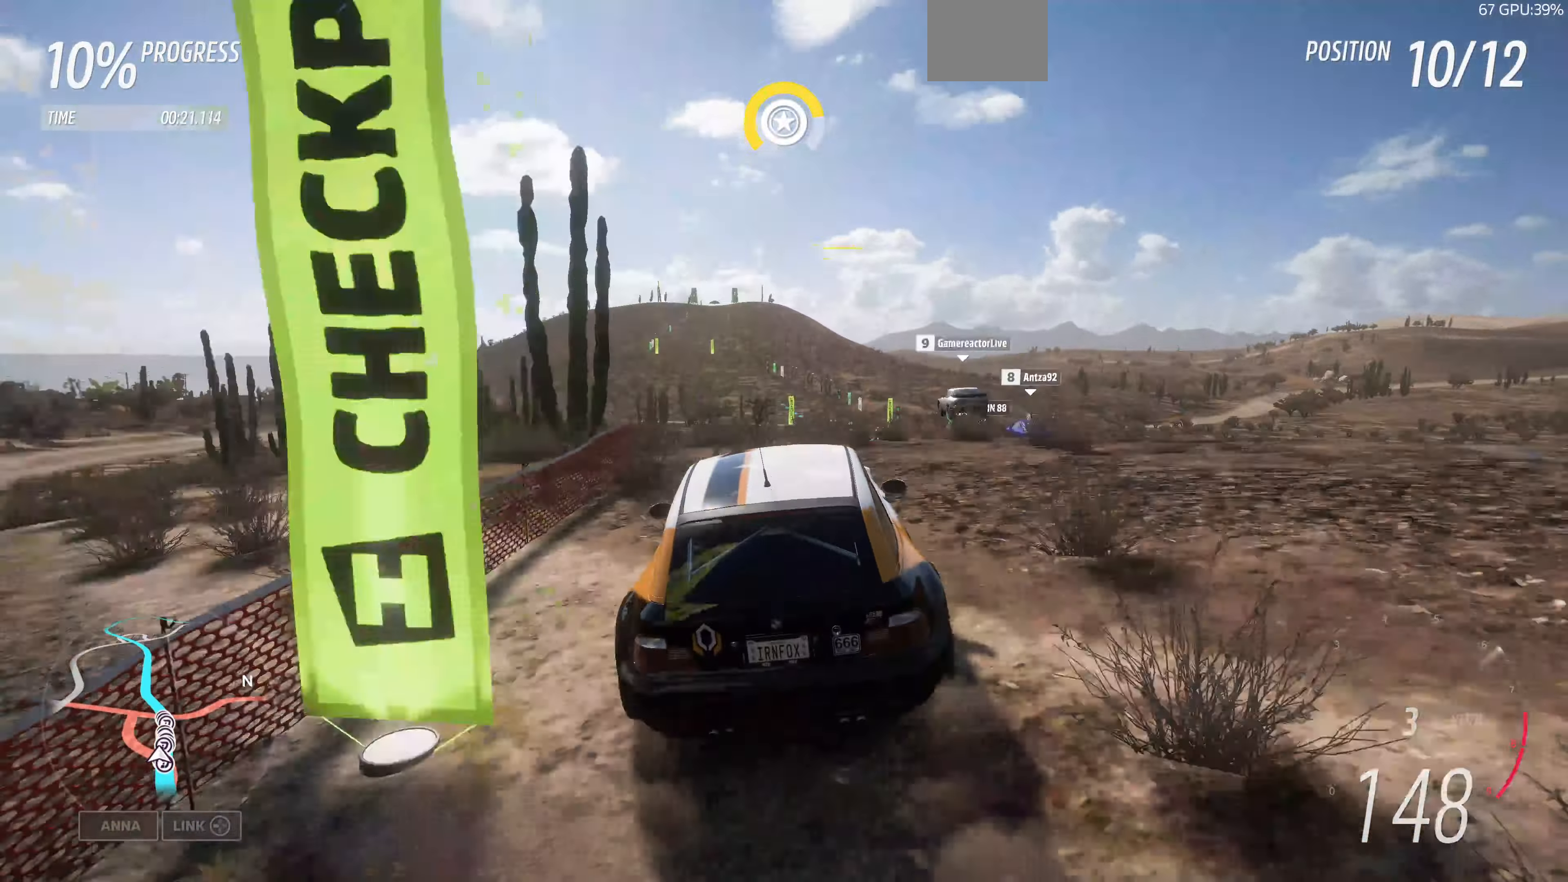
{"buttons": ["R2"], "left_stick": "right", "right_stick": "center", "events": [[67, "left_stick", "right"], [167, "left_stick", "center"], [467, "left_stick", "right"]]}
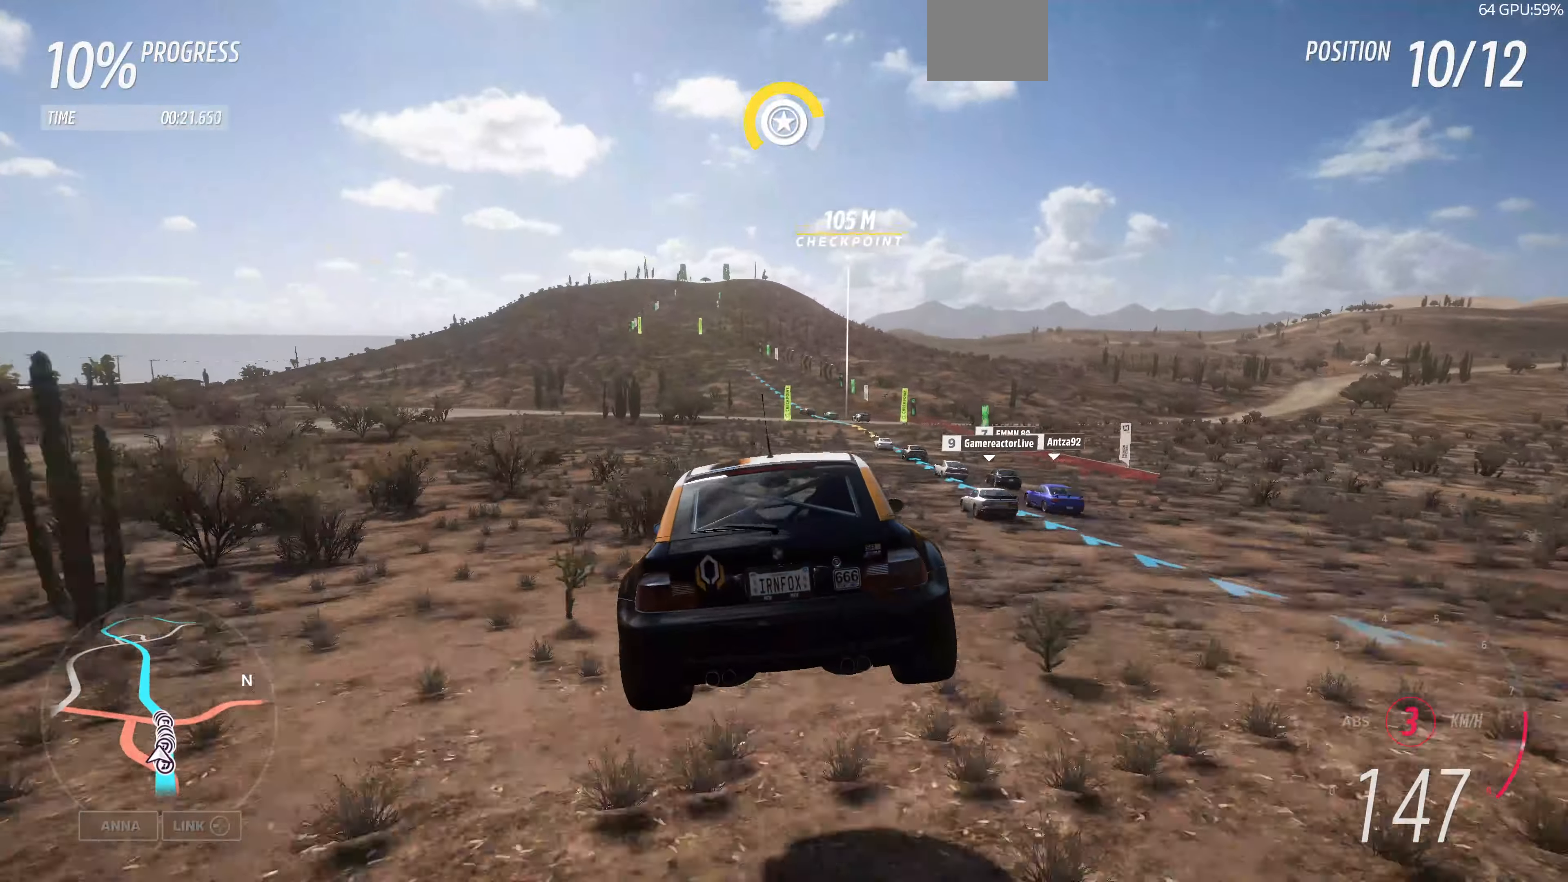
{"buttons": ["R2"], "left_stick": "right", "right_stick": "center", "events": [[367, "left_stick", "center"], [500, "left_stick", "right"]]}
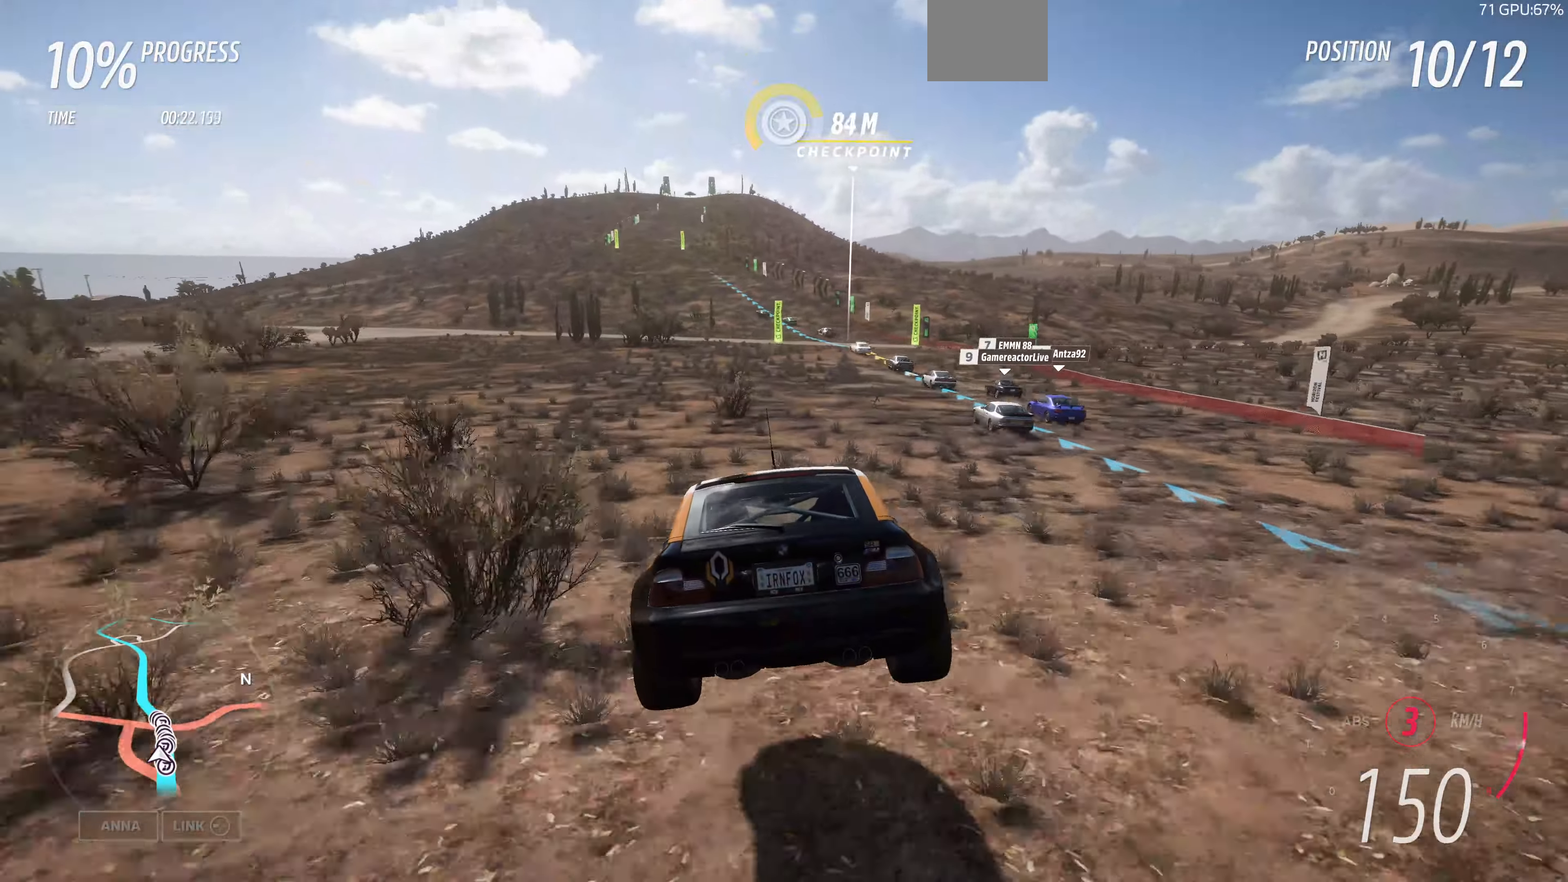
{"buttons": ["R2"], "left_stick": "center", "right_stick": "center", "events": [[167, "left_stick", "center"]]}